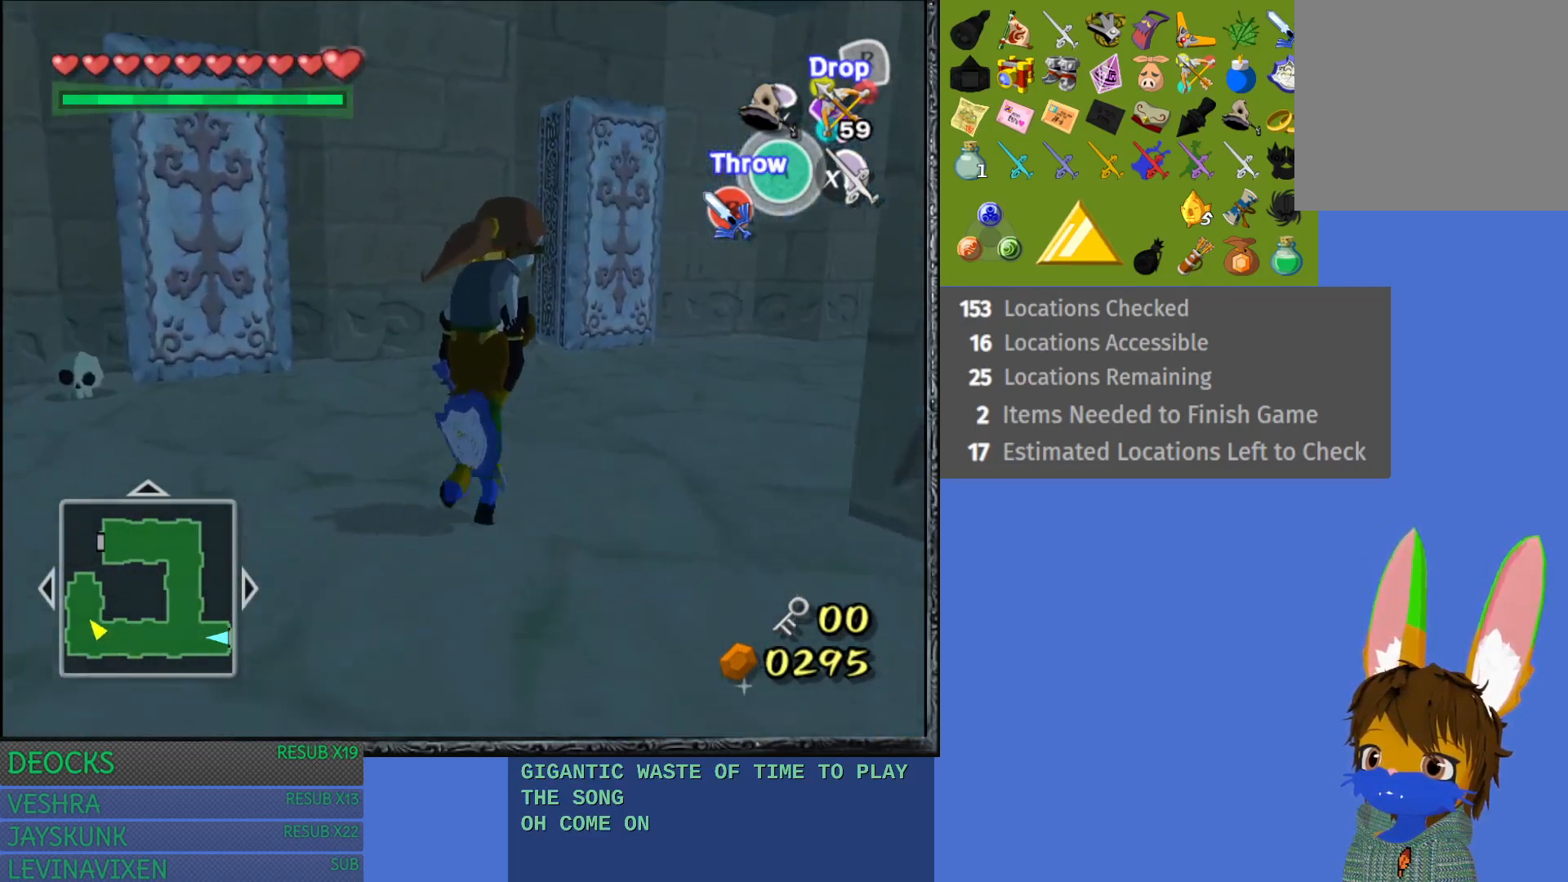
Gameplay with a controller (PlayStation layout); each line is a JSON object with the inputs held at the frame after it. "events" lists button and stick changes between this image and that frame as [ms after this image, input, new state], when the widget could be followed in between. Not read: L3 R3.
{"buttons": [], "left_stick": "up-right", "right_stick": "center", "events": []}
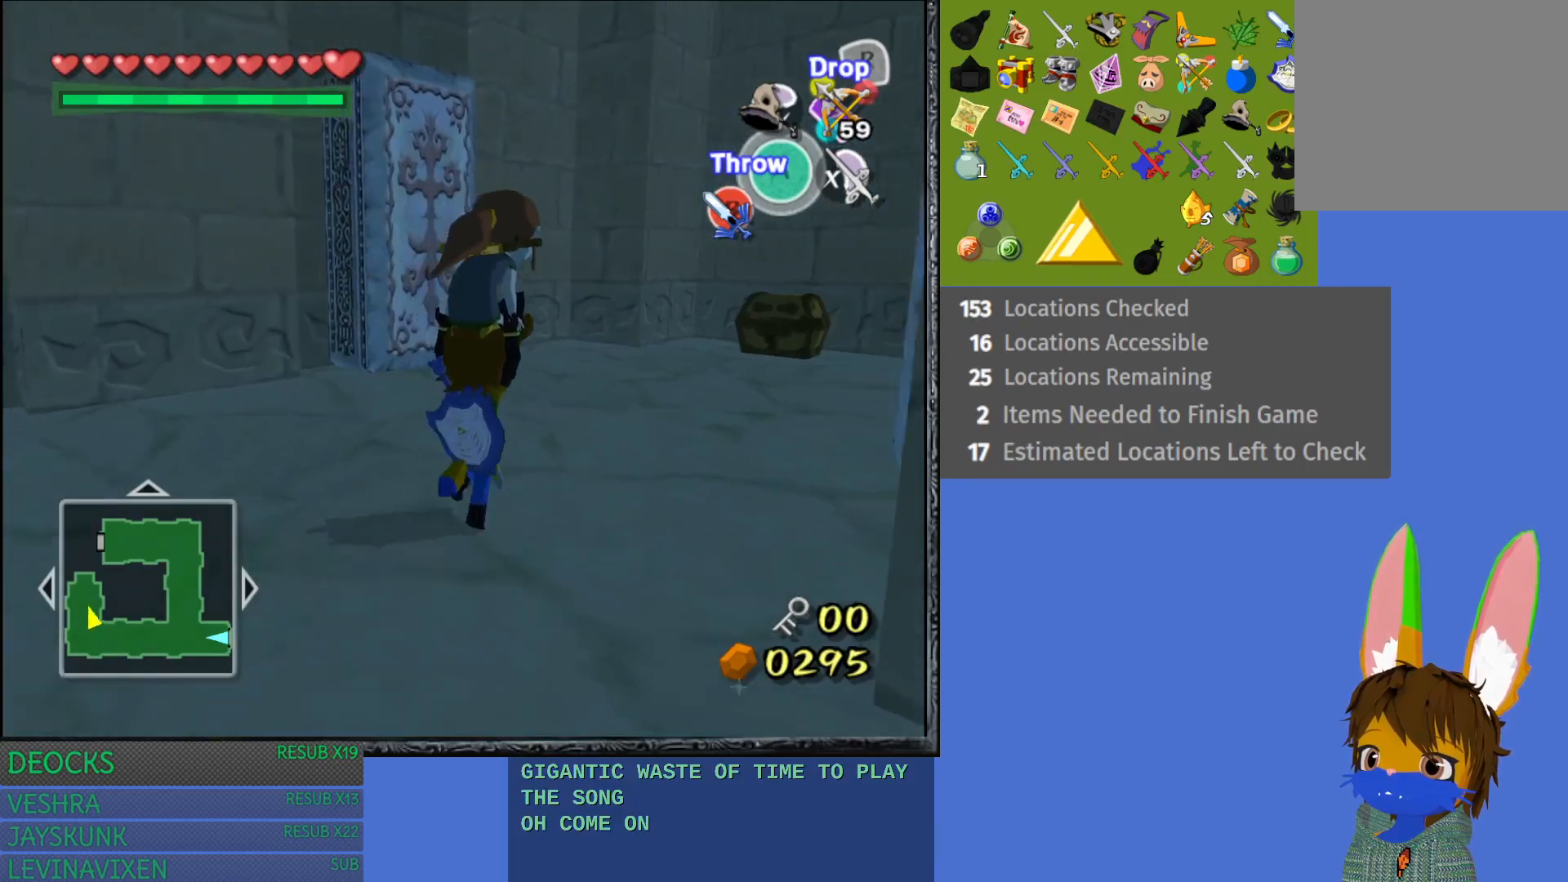
{"buttons": [], "left_stick": "up-right", "right_stick": "center", "events": []}
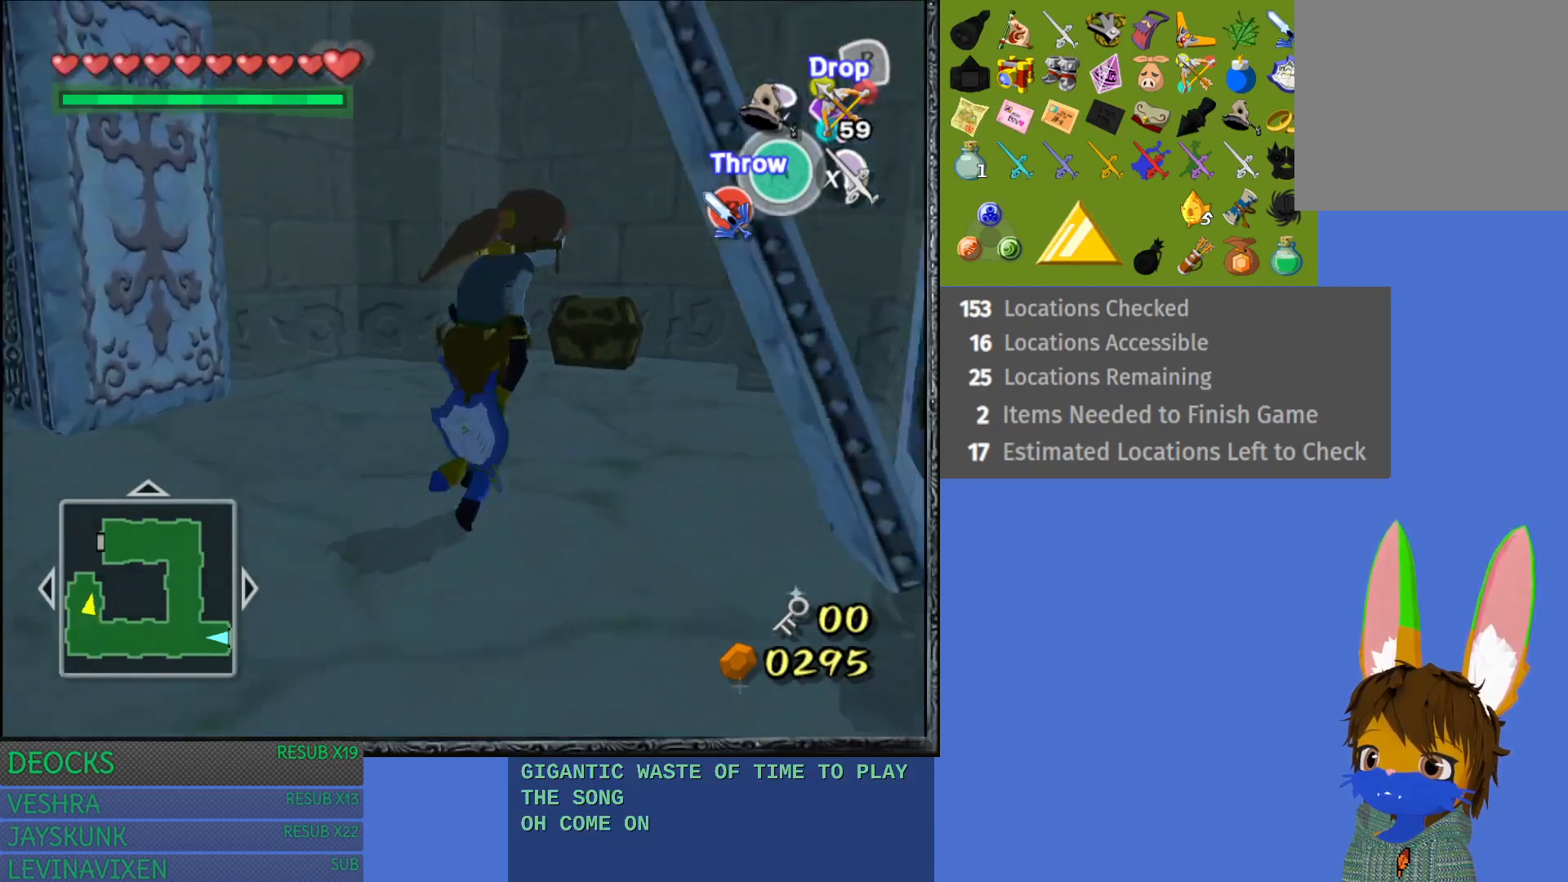
{"buttons": [], "left_stick": "up", "right_stick": "center", "events": [[67, "left_stick", "up"]]}
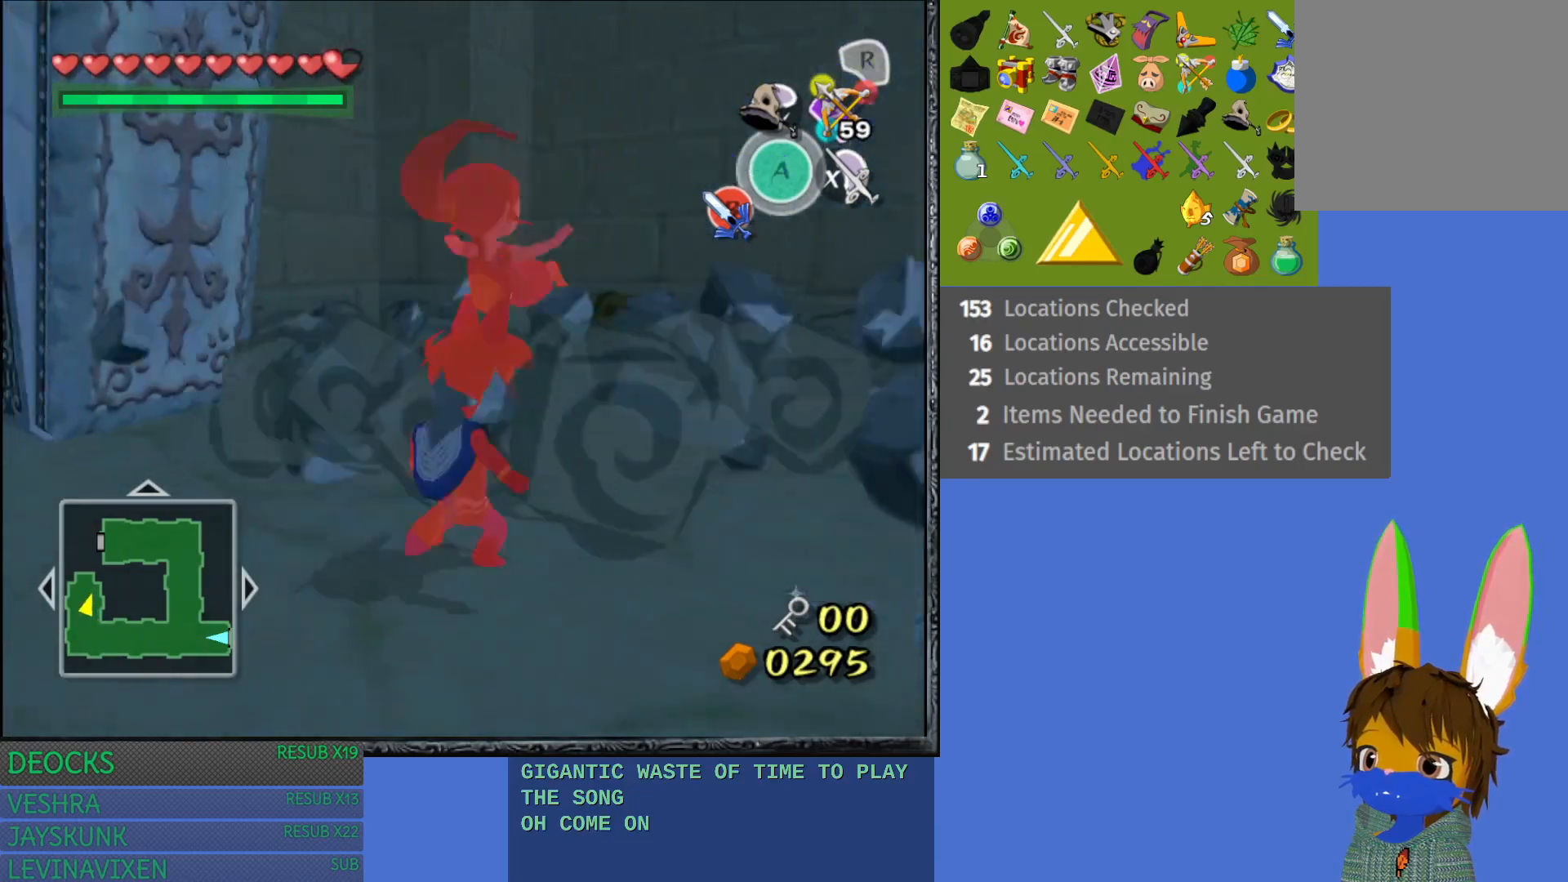
{"buttons": [], "left_stick": "up-right", "right_stick": "center", "events": [[17, "left_stick", "up-right"]]}
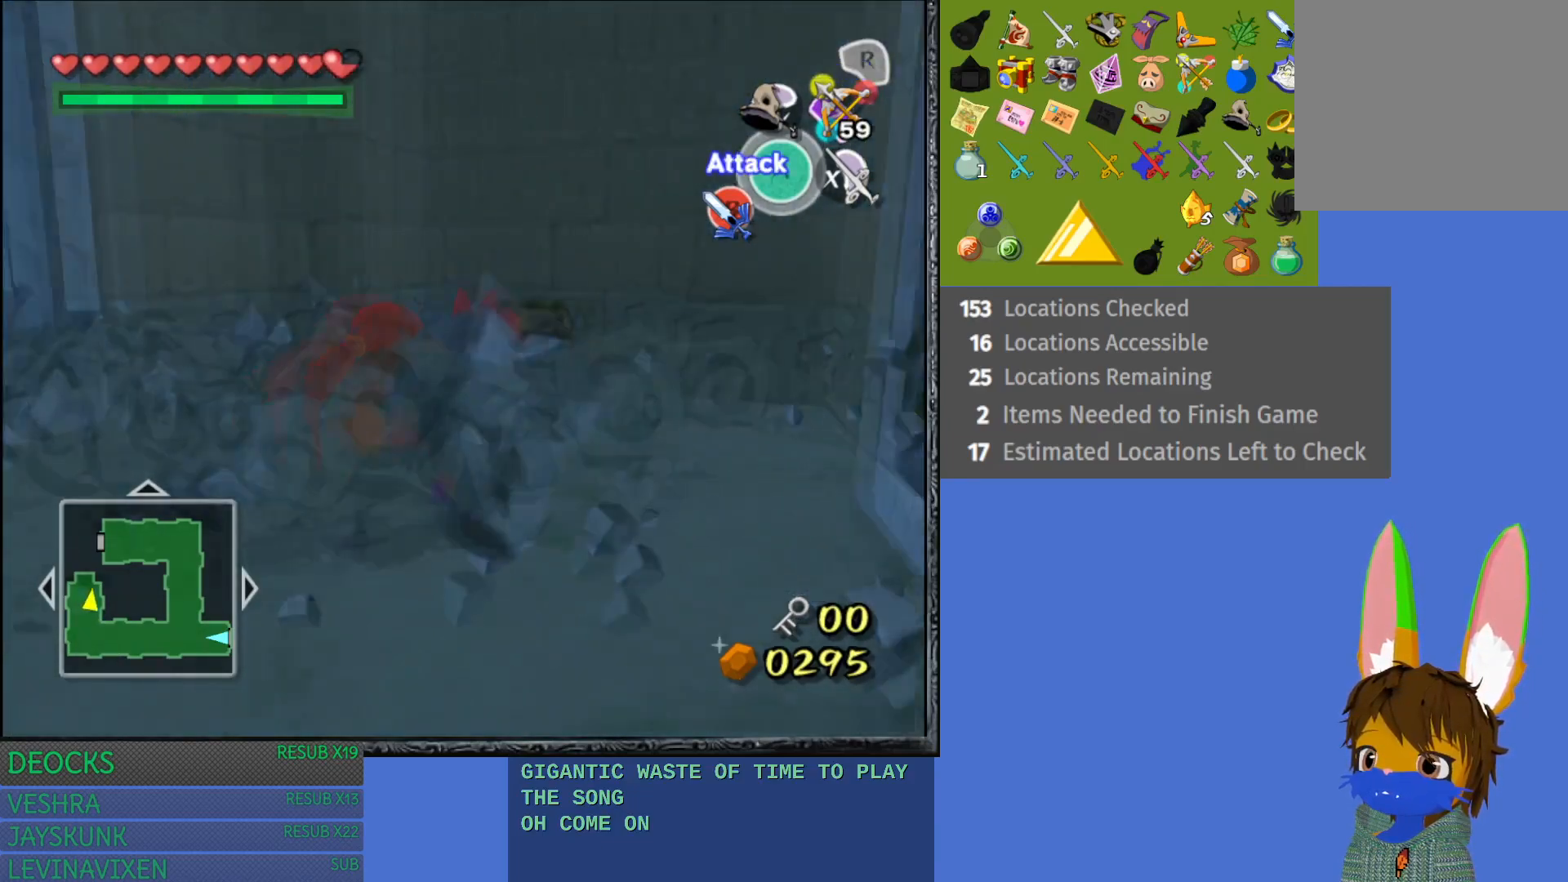
{"buttons": [], "left_stick": "up", "right_stick": "center", "events": [[83, "left_stick", "up"]]}
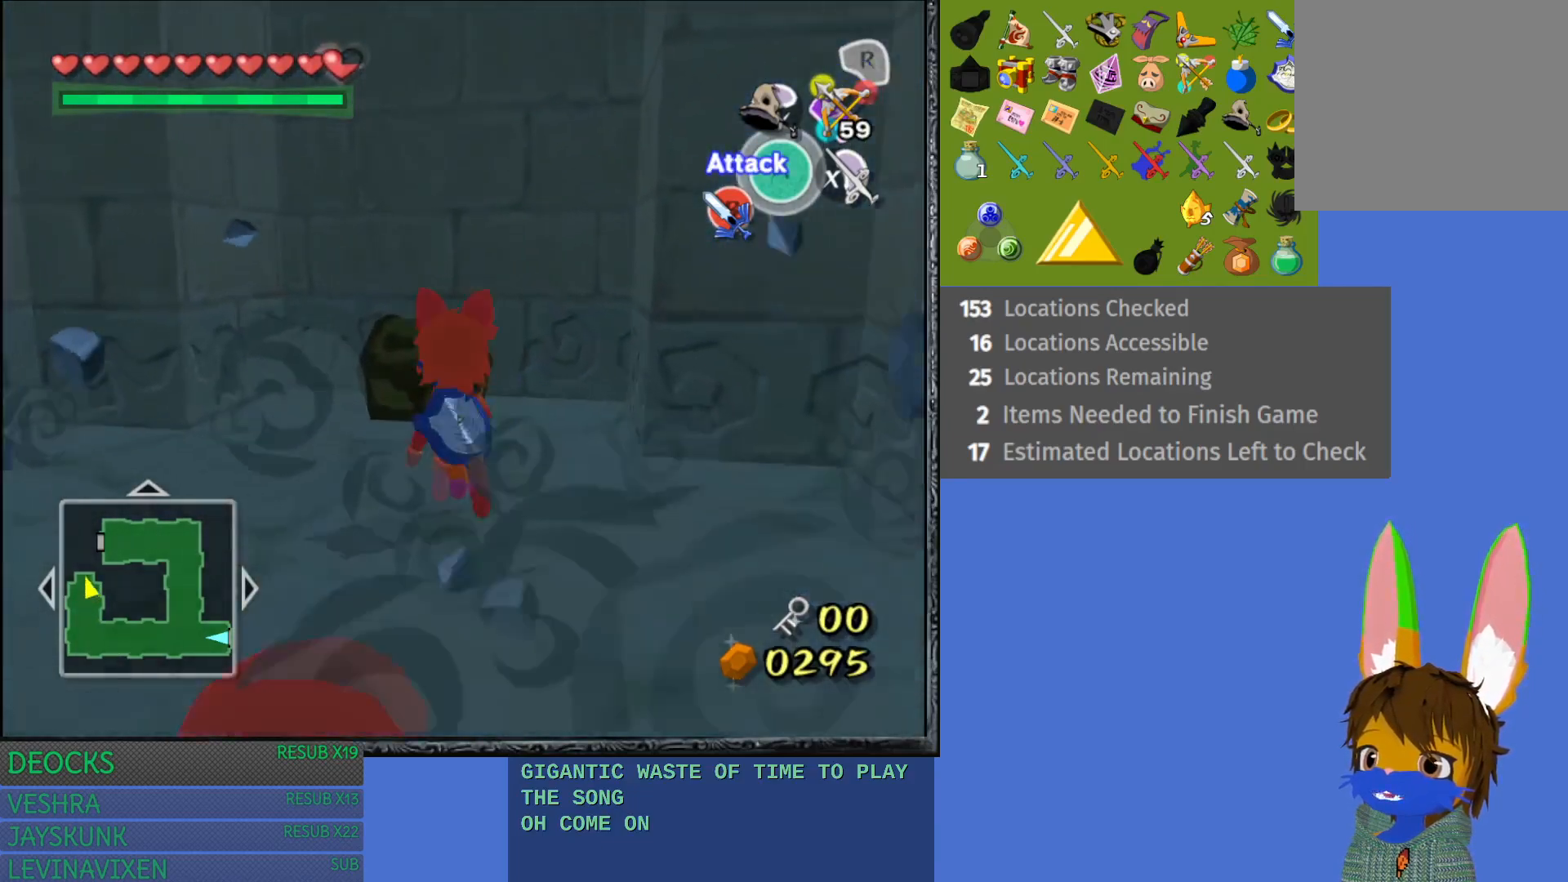
{"buttons": [], "left_stick": "up", "right_stick": "center", "events": [[250, "CROSS", "down"], [417, "CROSS", "up"]]}
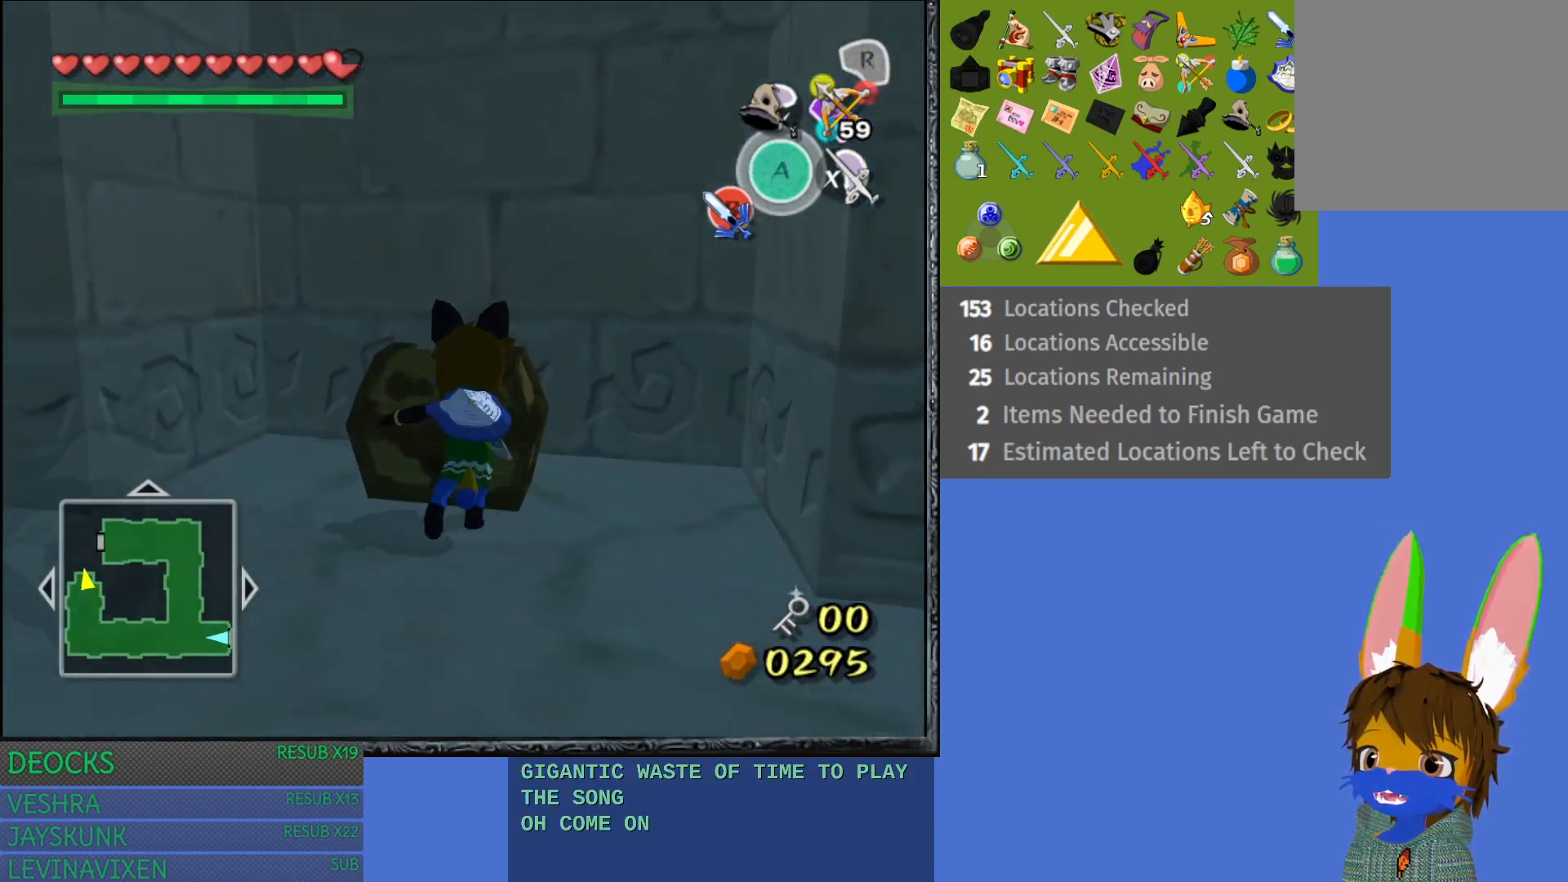
{"buttons": ["CROSS"], "left_stick": "up", "right_stick": "center", "events": [[50, "CROSS", "down"], [167, "CROSS", "up"], [250, "CROSS", "down"], [350, "left_stick", "center"], [383, "CROSS", "up"], [450, "CROSS", "down"], [483, "left_stick", "up"]]}
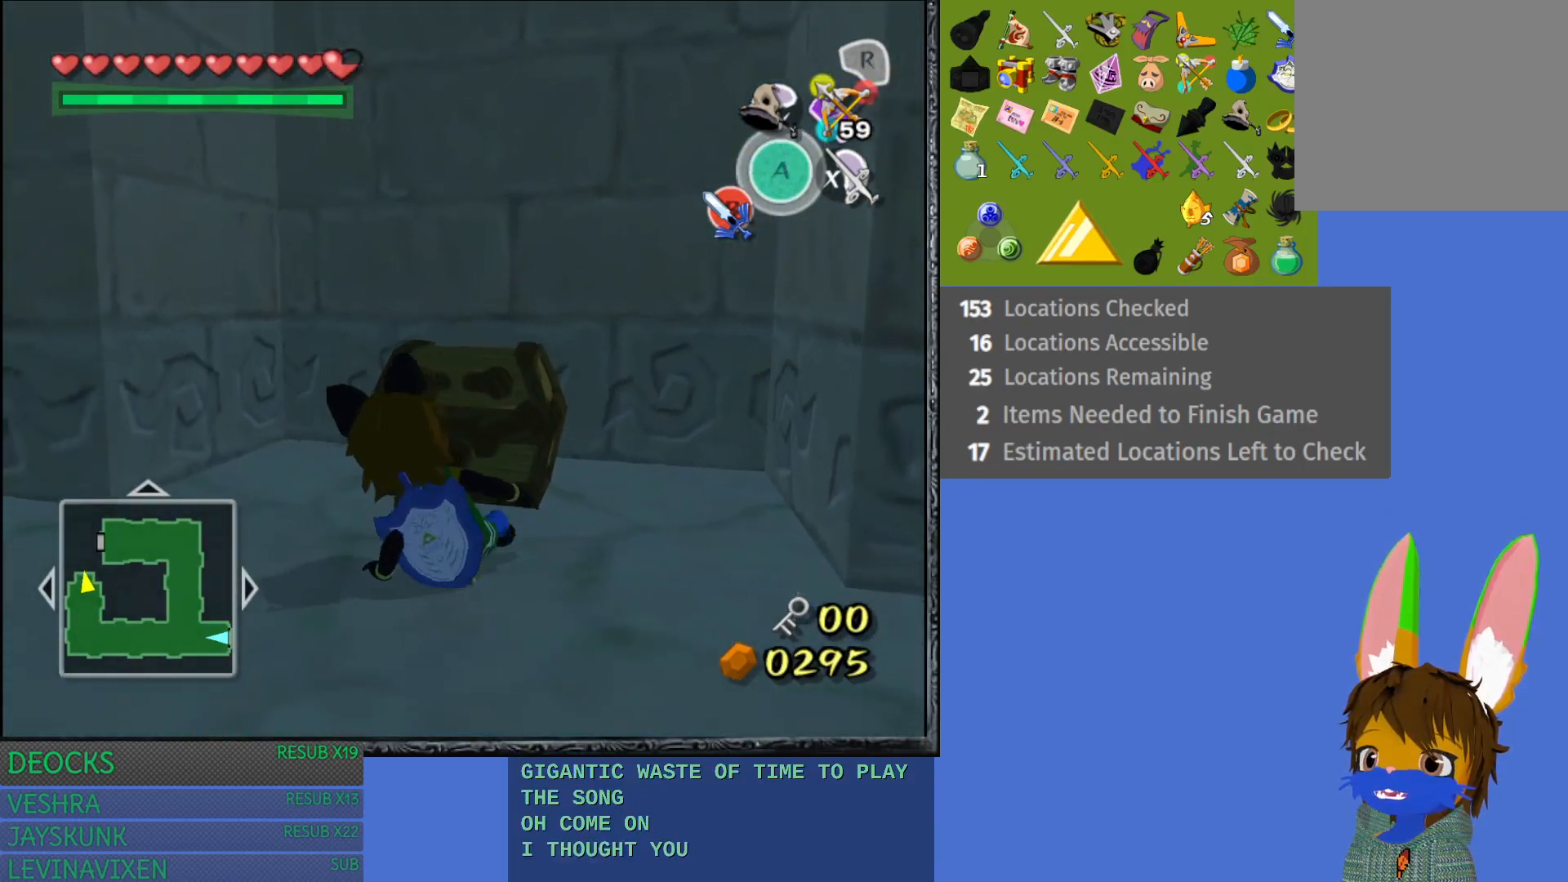
{"buttons": [], "left_stick": "up", "right_stick": "center", "events": [[67, "CROSS", "up"]]}
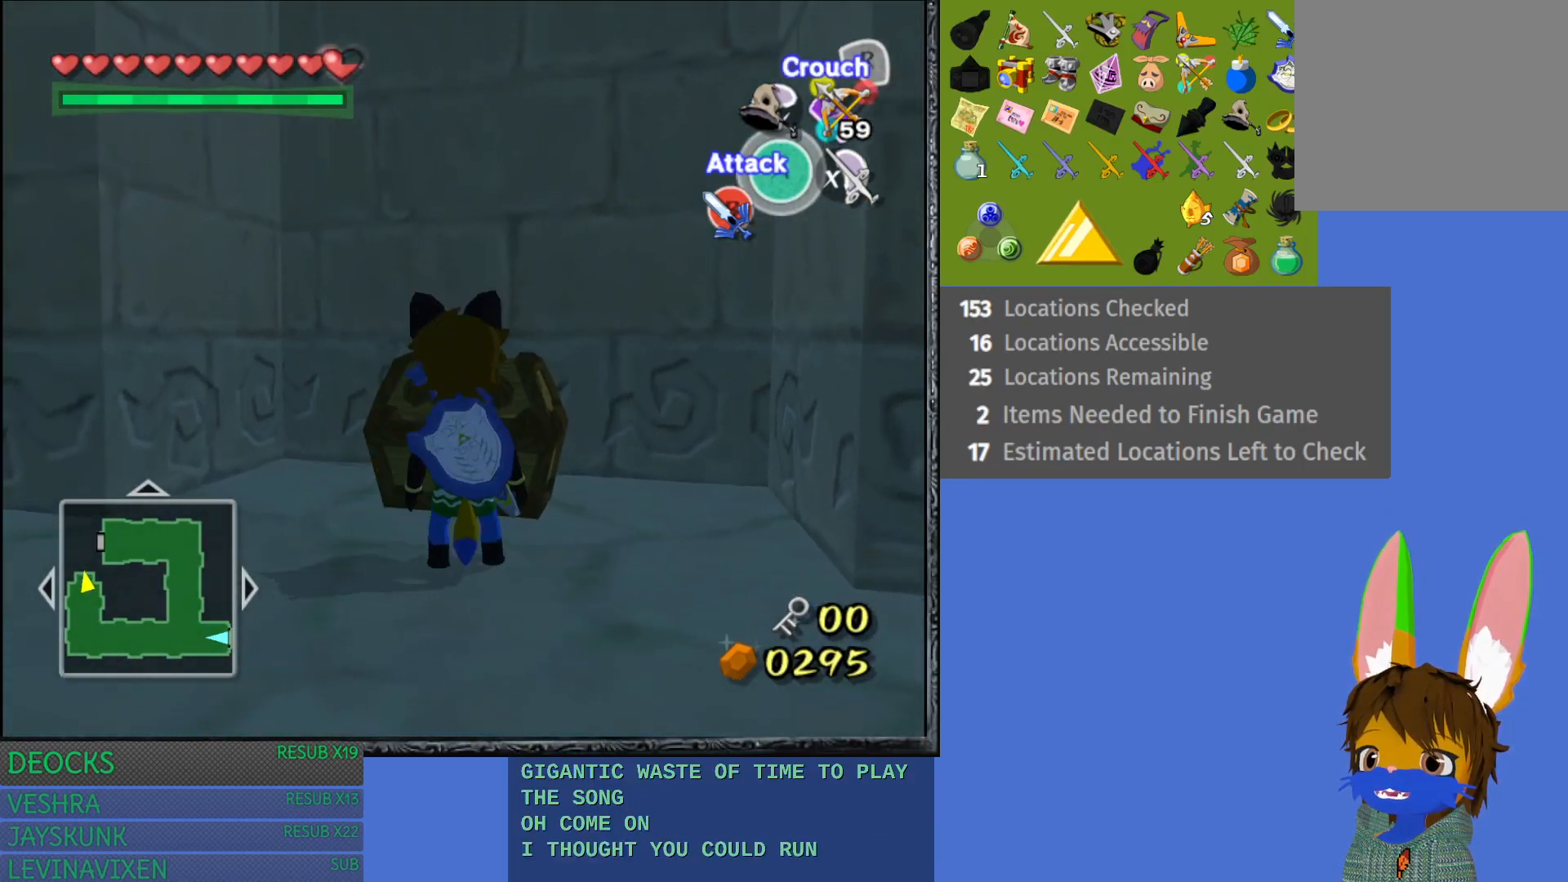
{"buttons": [], "left_stick": "up", "right_stick": "center", "events": [[133, "CROSS", "down"], [300, "CROSS", "up"], [350, "CROSS", "down"], [500, "CROSS", "up"]]}
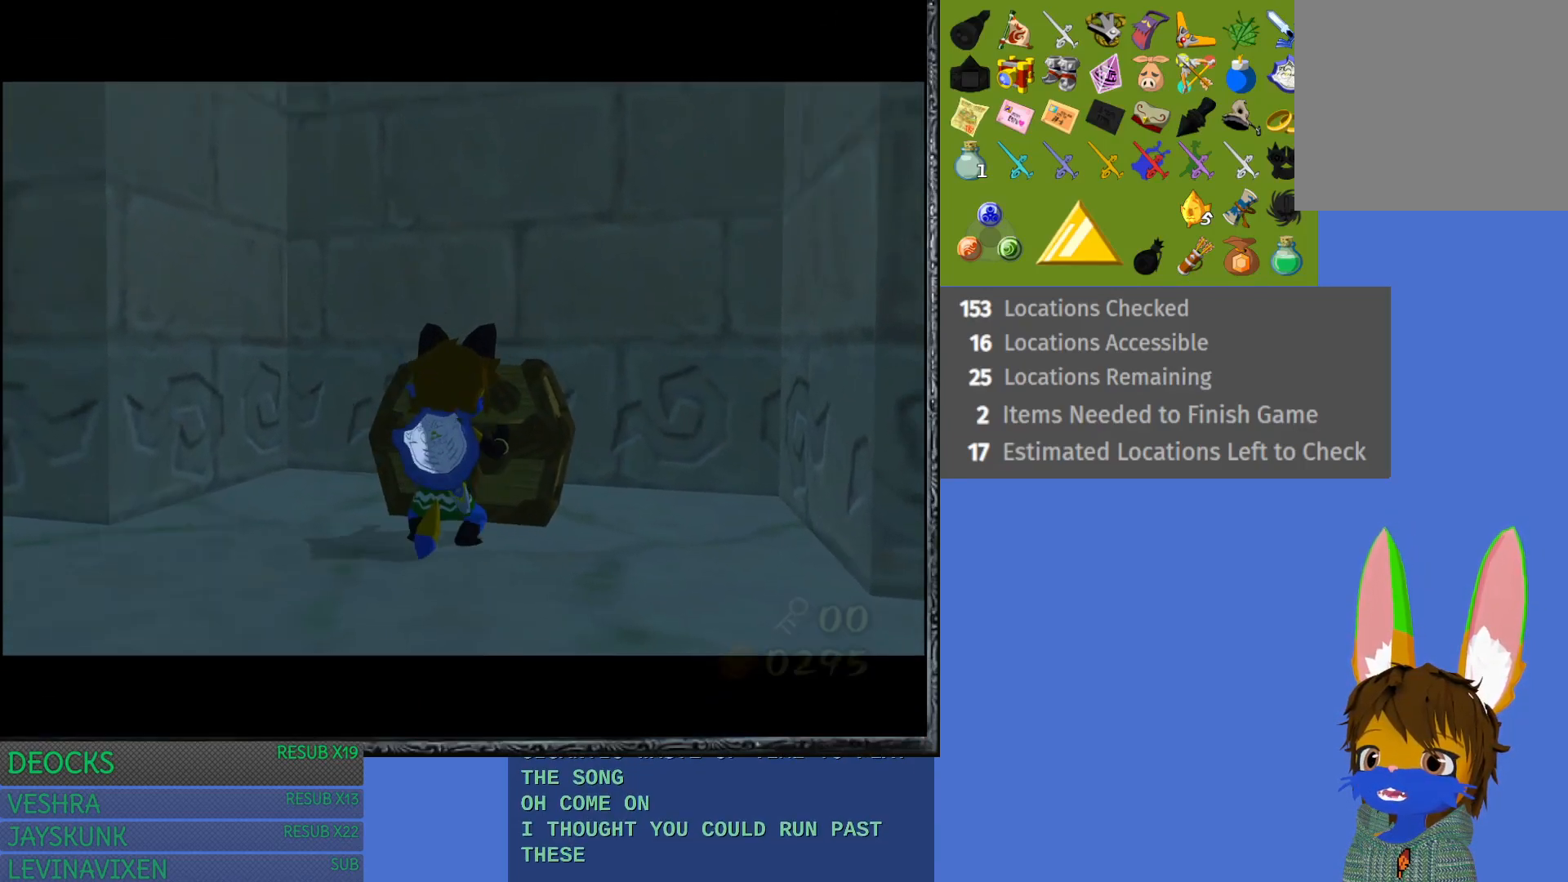
{"buttons": [], "left_stick": "center", "right_stick": "center", "events": [[50, "CROSS", "down"], [83, "left_stick", "center"], [200, "CROSS", "up"]]}
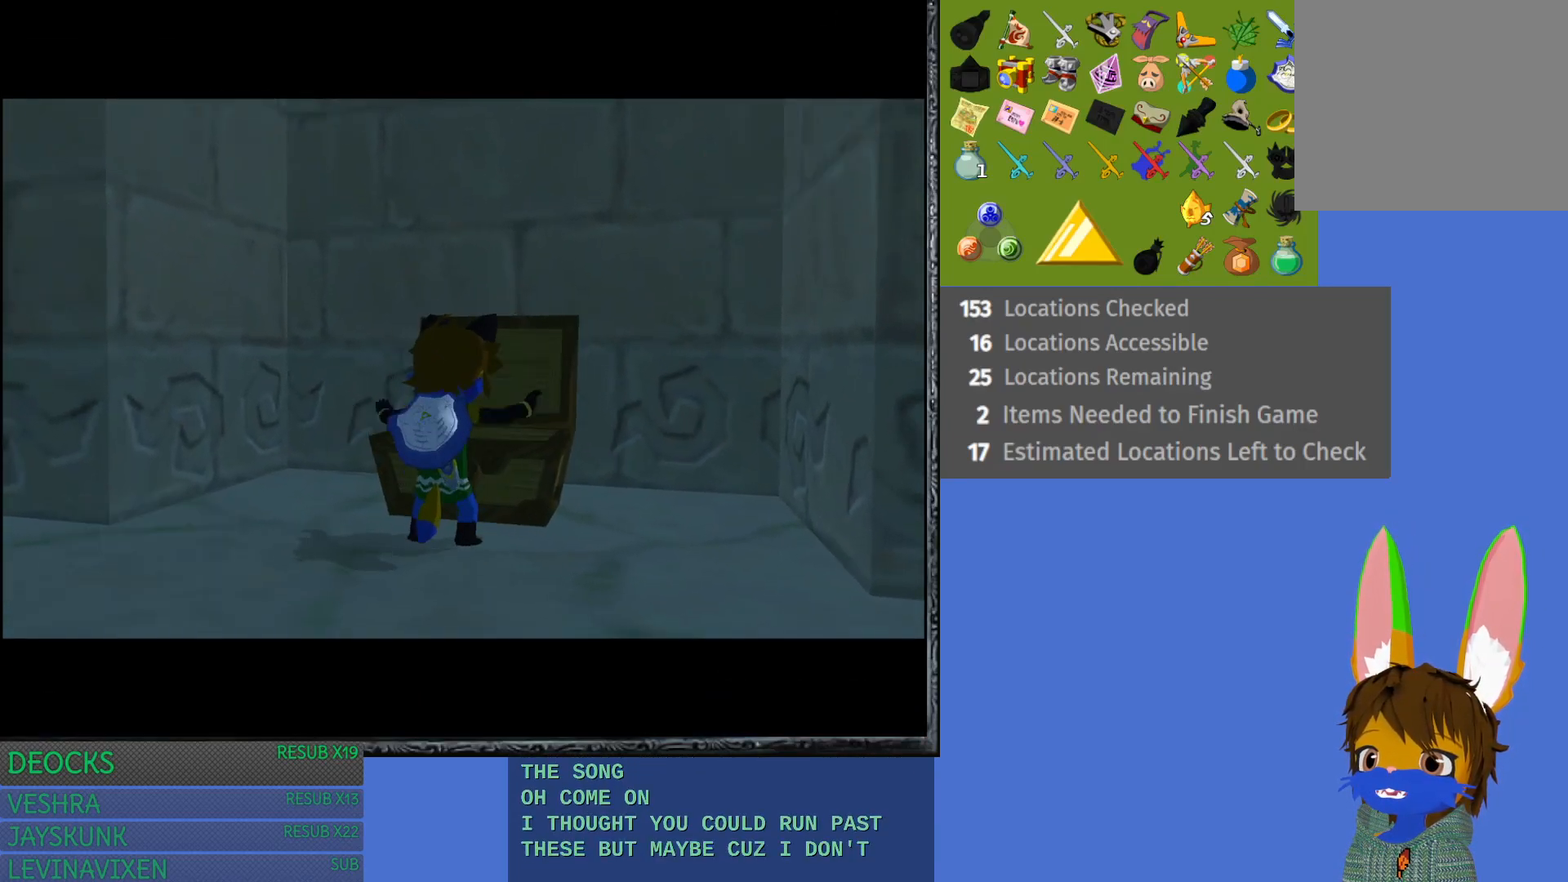
{"buttons": [], "left_stick": "down-right", "right_stick": "center", "events": [[367, "left_stick", "down-right"]]}
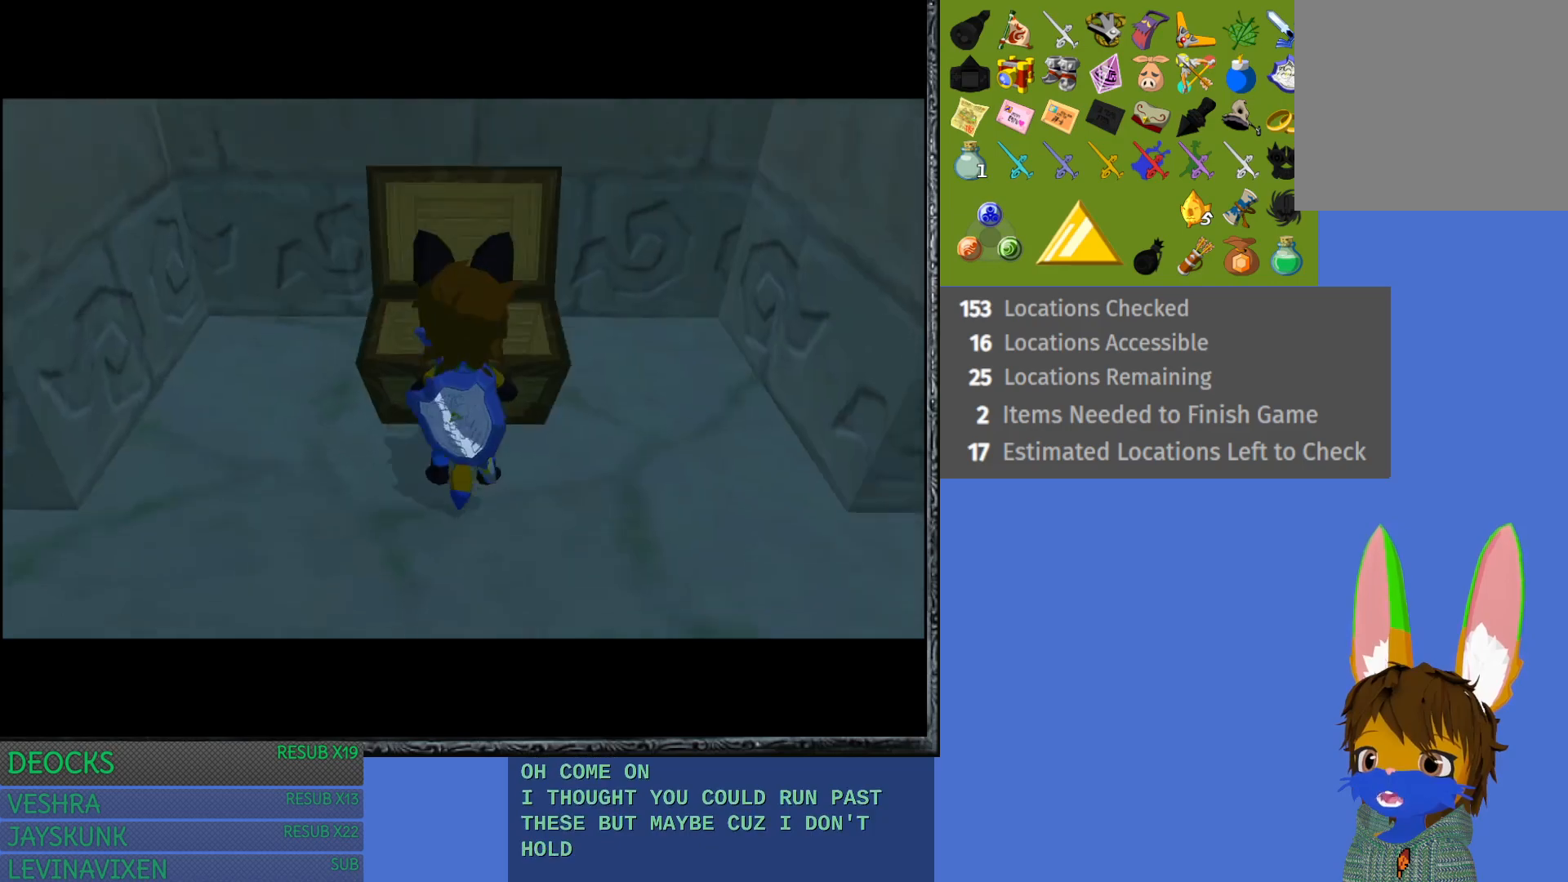
{"buttons": [], "left_stick": "center", "right_stick": "center", "events": [[350, "left_stick", "center"]]}
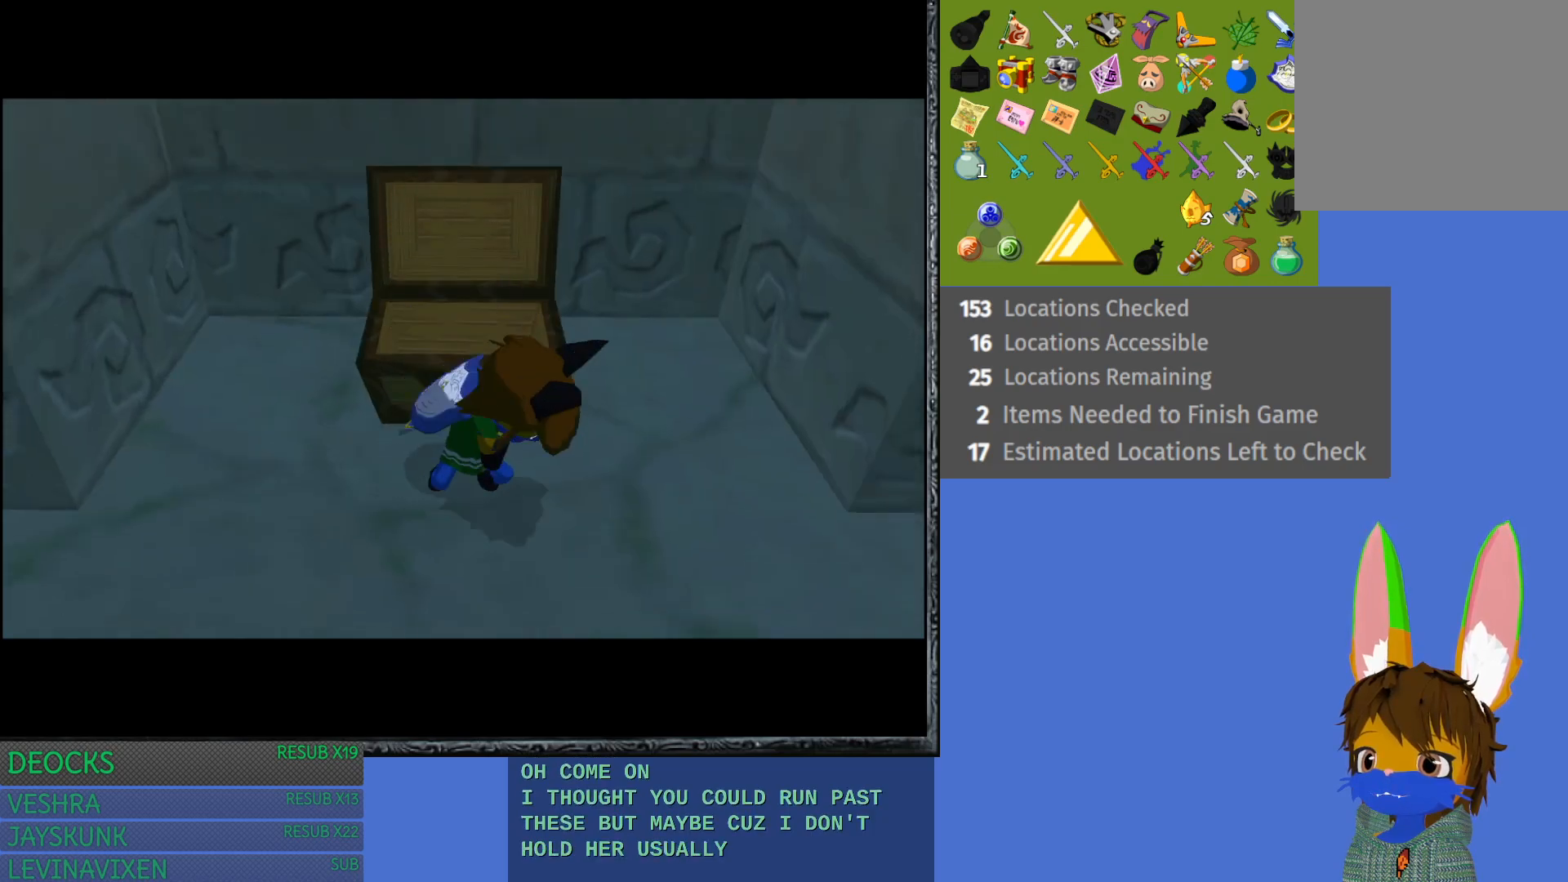
{"buttons": [], "left_stick": "center", "right_stick": "center", "events": []}
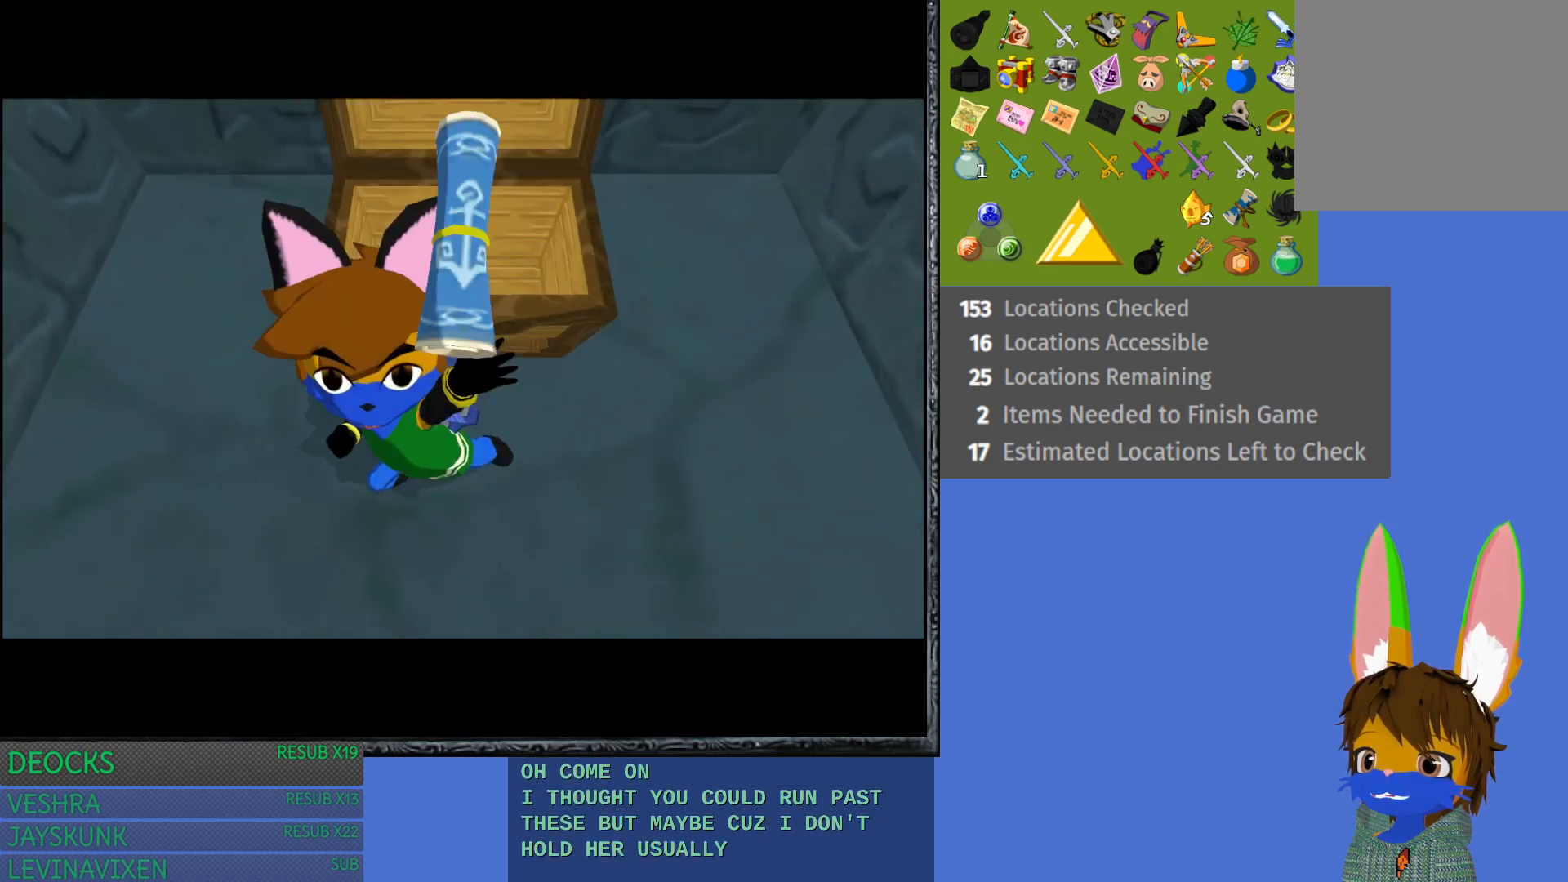
{"buttons": [], "left_stick": "down-right", "right_stick": "center", "events": [[450, "left_stick", "down-right"]]}
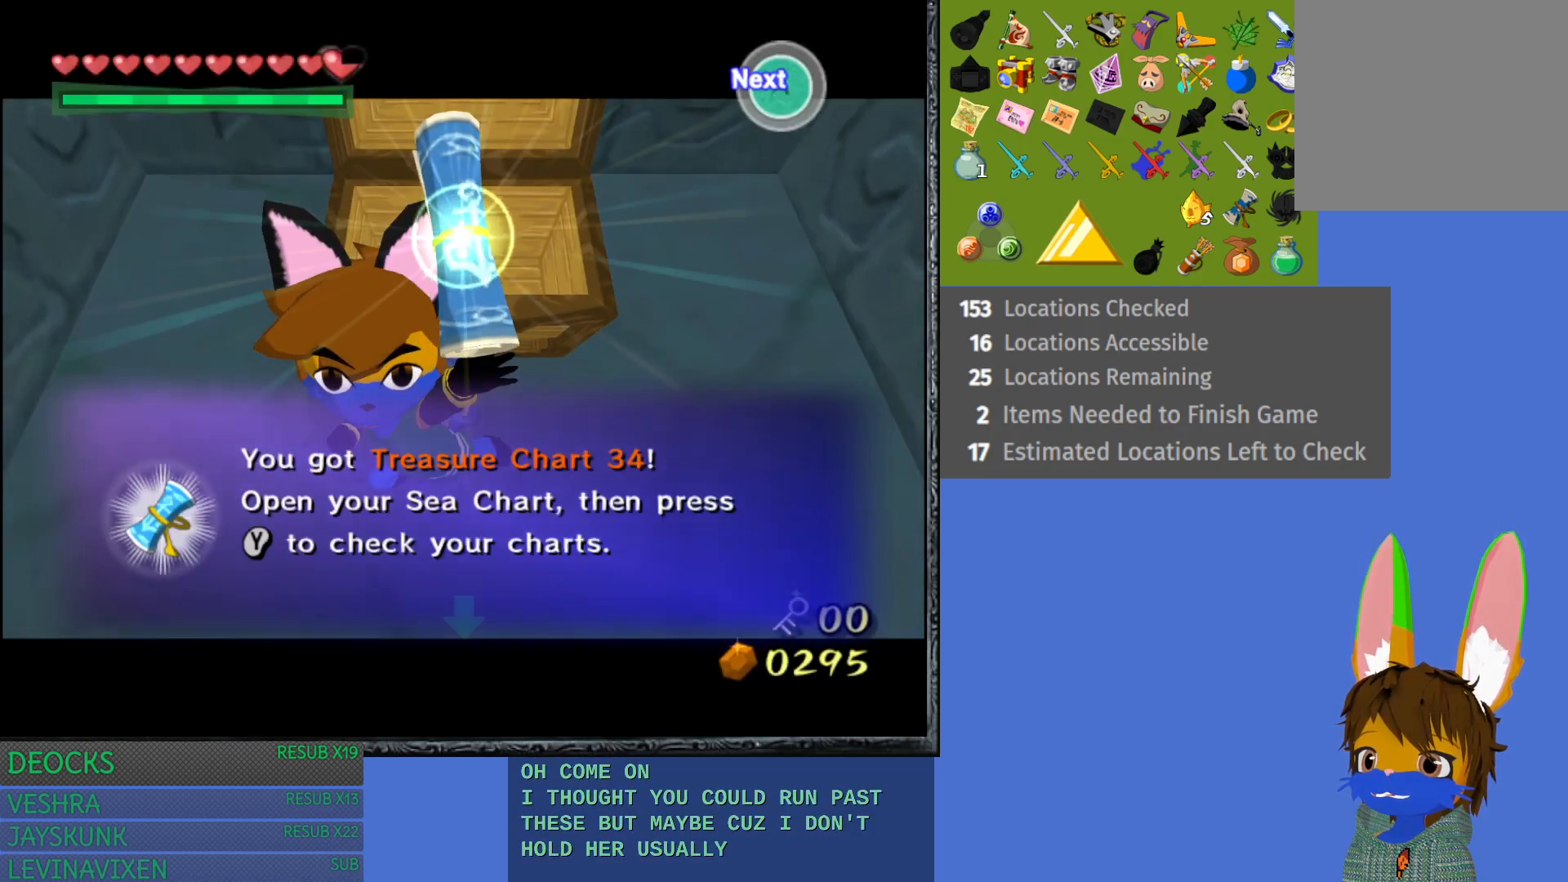
{"buttons": ["CROSS"], "left_stick": "down-right", "right_stick": "center", "events": [[67, "CROSS", "down"], [217, "CROSS", "up"], [283, "CROSS", "down"], [417, "CROSS", "up"], [483, "CROSS", "down"]]}
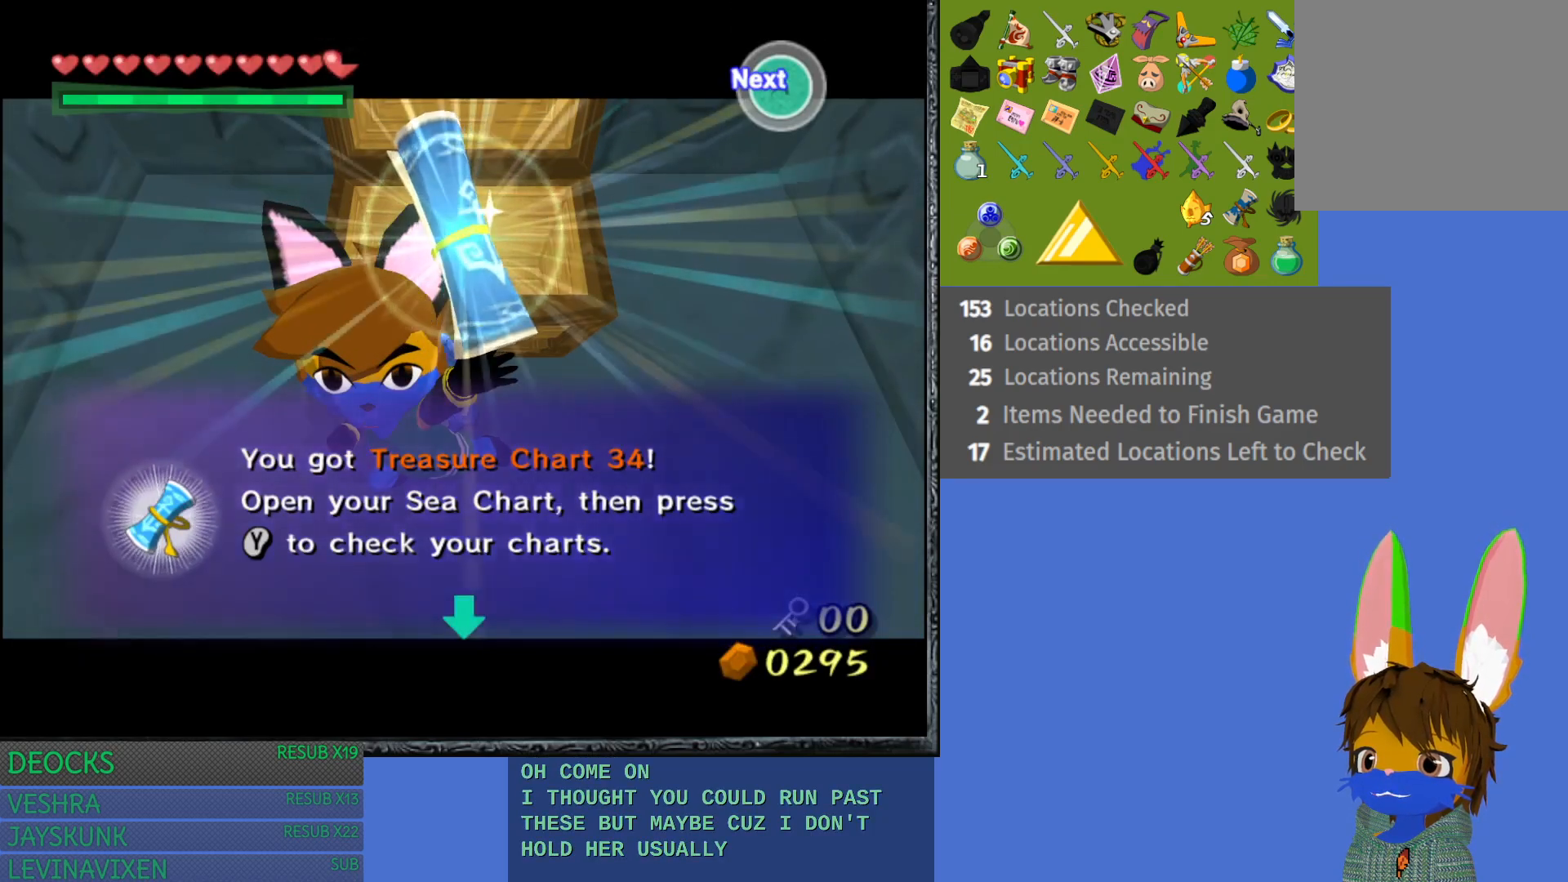
{"buttons": [], "left_stick": "down-right", "right_stick": "center", "events": [[100, "CROSS", "up"], [167, "CROSS", "down"], [283, "CROSS", "up"], [350, "CROSS", "down"], [467, "CROSS", "up"]]}
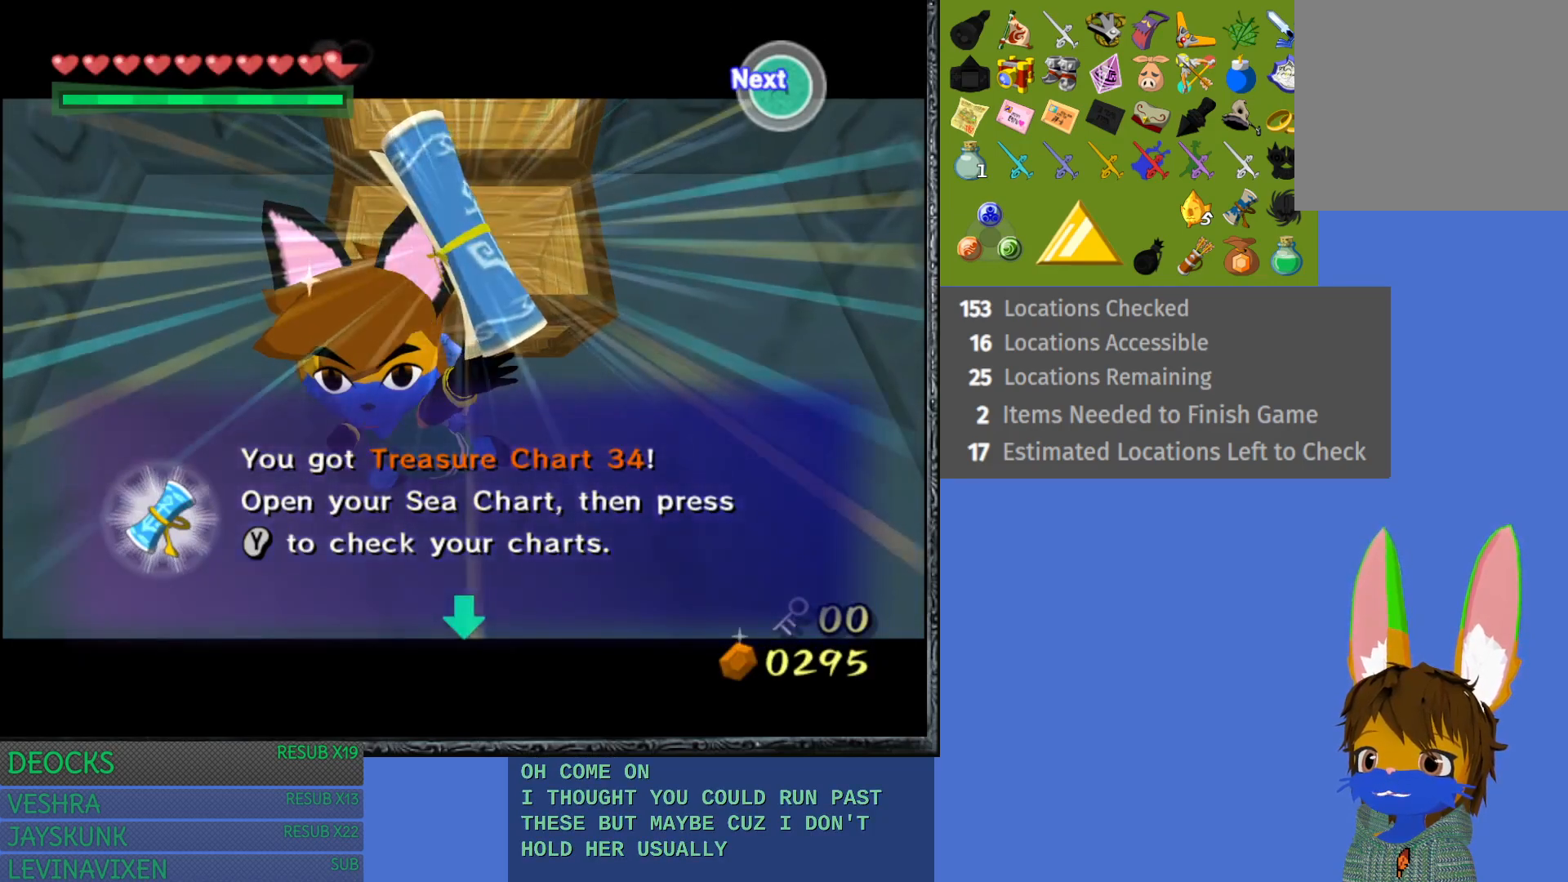
{"buttons": [], "left_stick": "center", "right_stick": "center", "events": [[33, "CROSS", "down"], [50, "left_stick", "center"], [150, "CROSS", "up"], [200, "left_stick", "down-right"], [350, "CROSS", "down"], [417, "left_stick", "center"], [500, "CROSS", "up"]]}
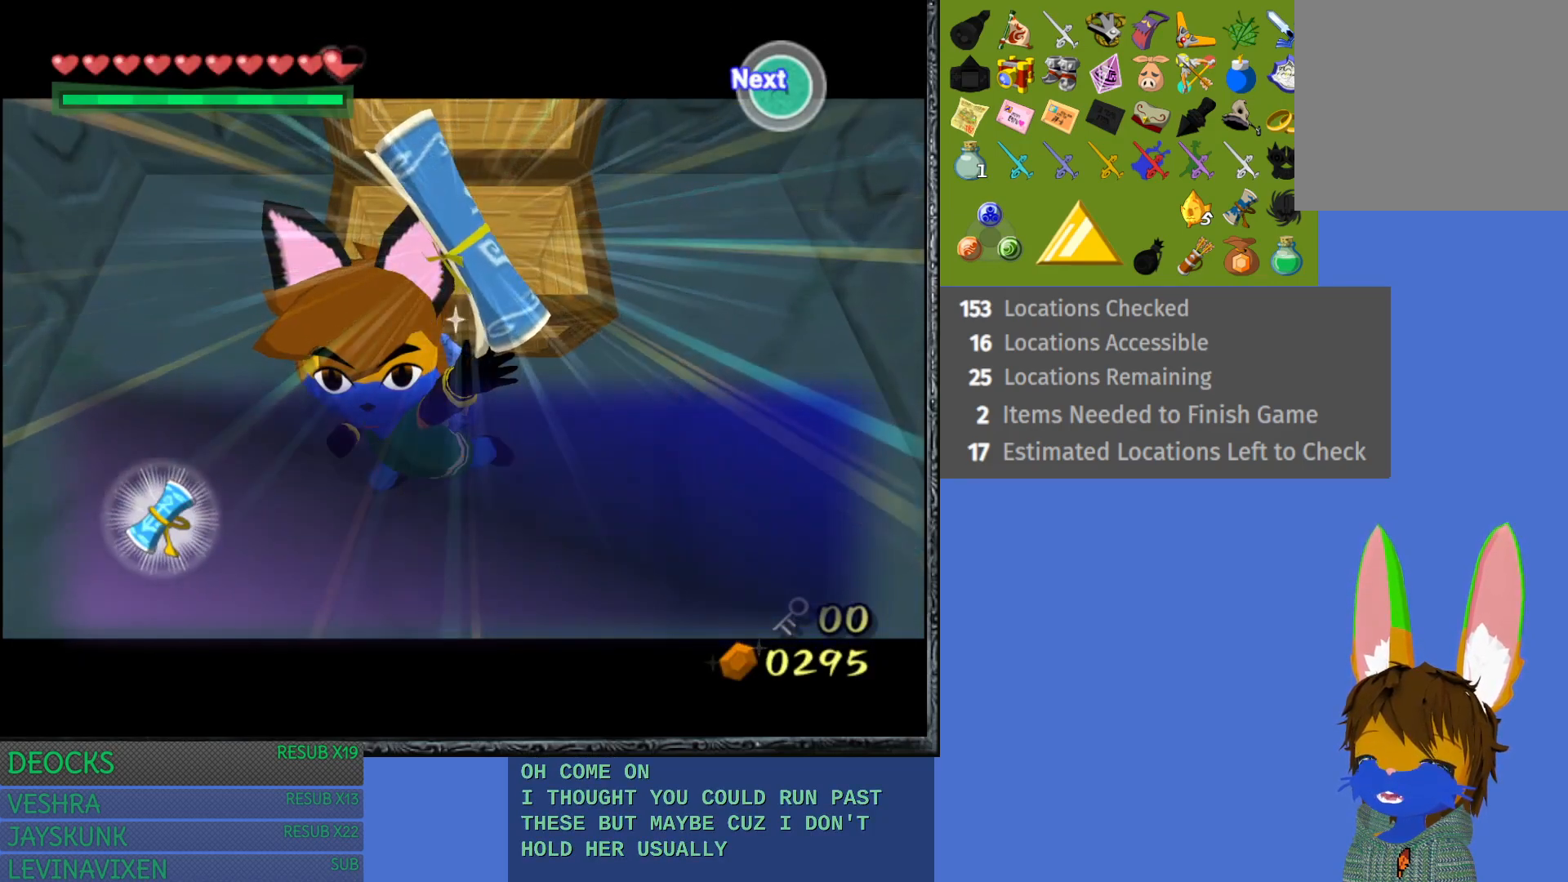
{"buttons": [], "left_stick": "center", "right_stick": "center", "events": [[33, "left_stick", "down-right"], [333, "left_stick", "center"], [367, "CROSS", "down"], [500, "CROSS", "up"]]}
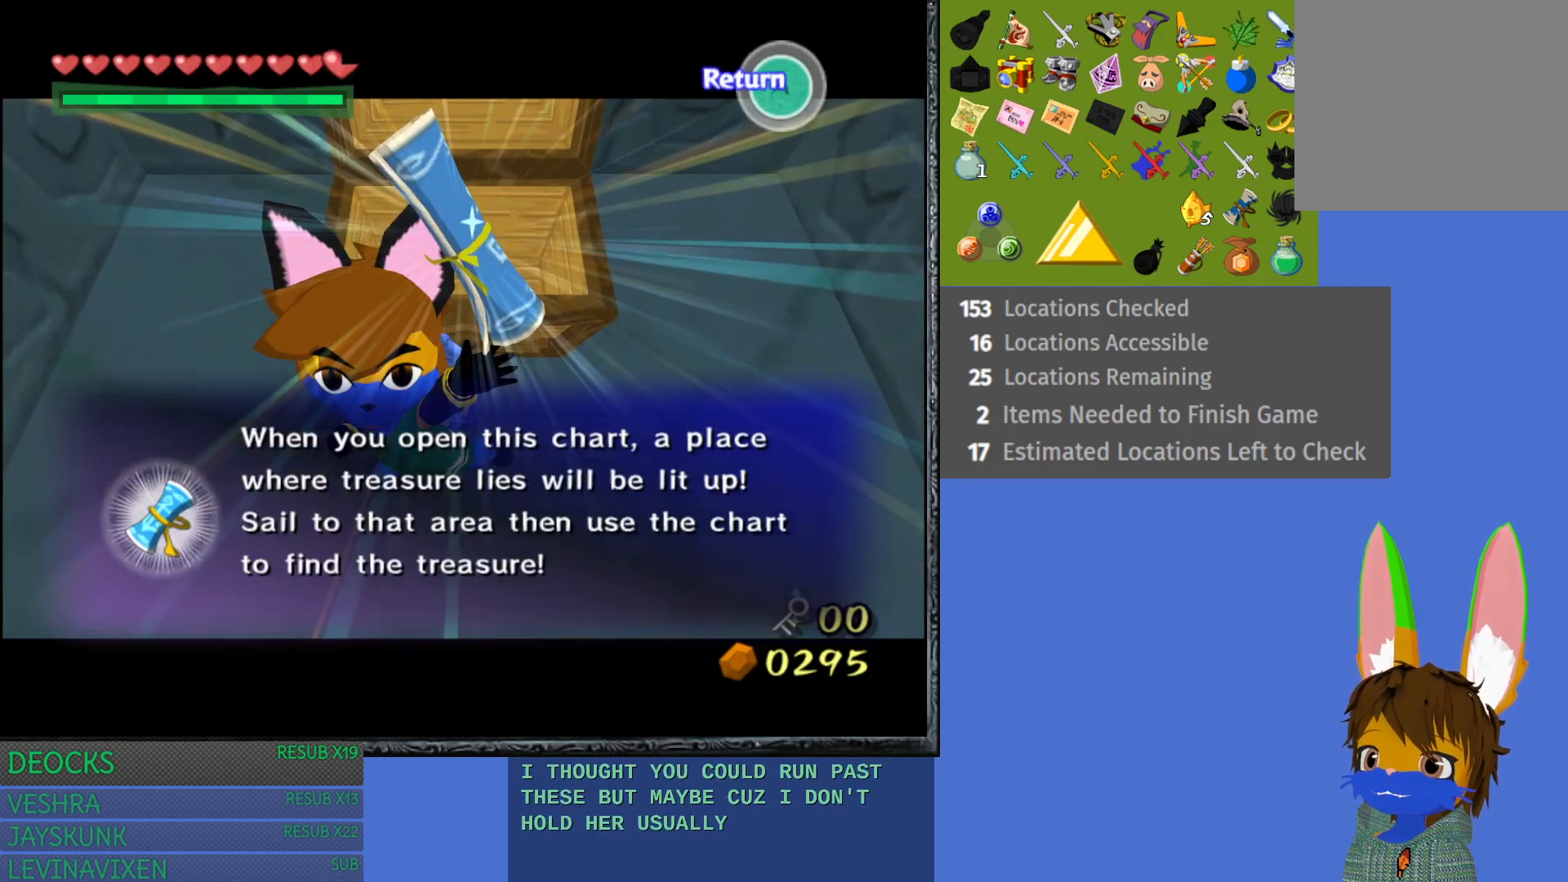
{"buttons": ["L1"], "left_stick": "center", "right_stick": "center", "events": [[33, "left_stick", "down-right"], [317, "L1", "down"], [333, "left_stick", "center"]]}
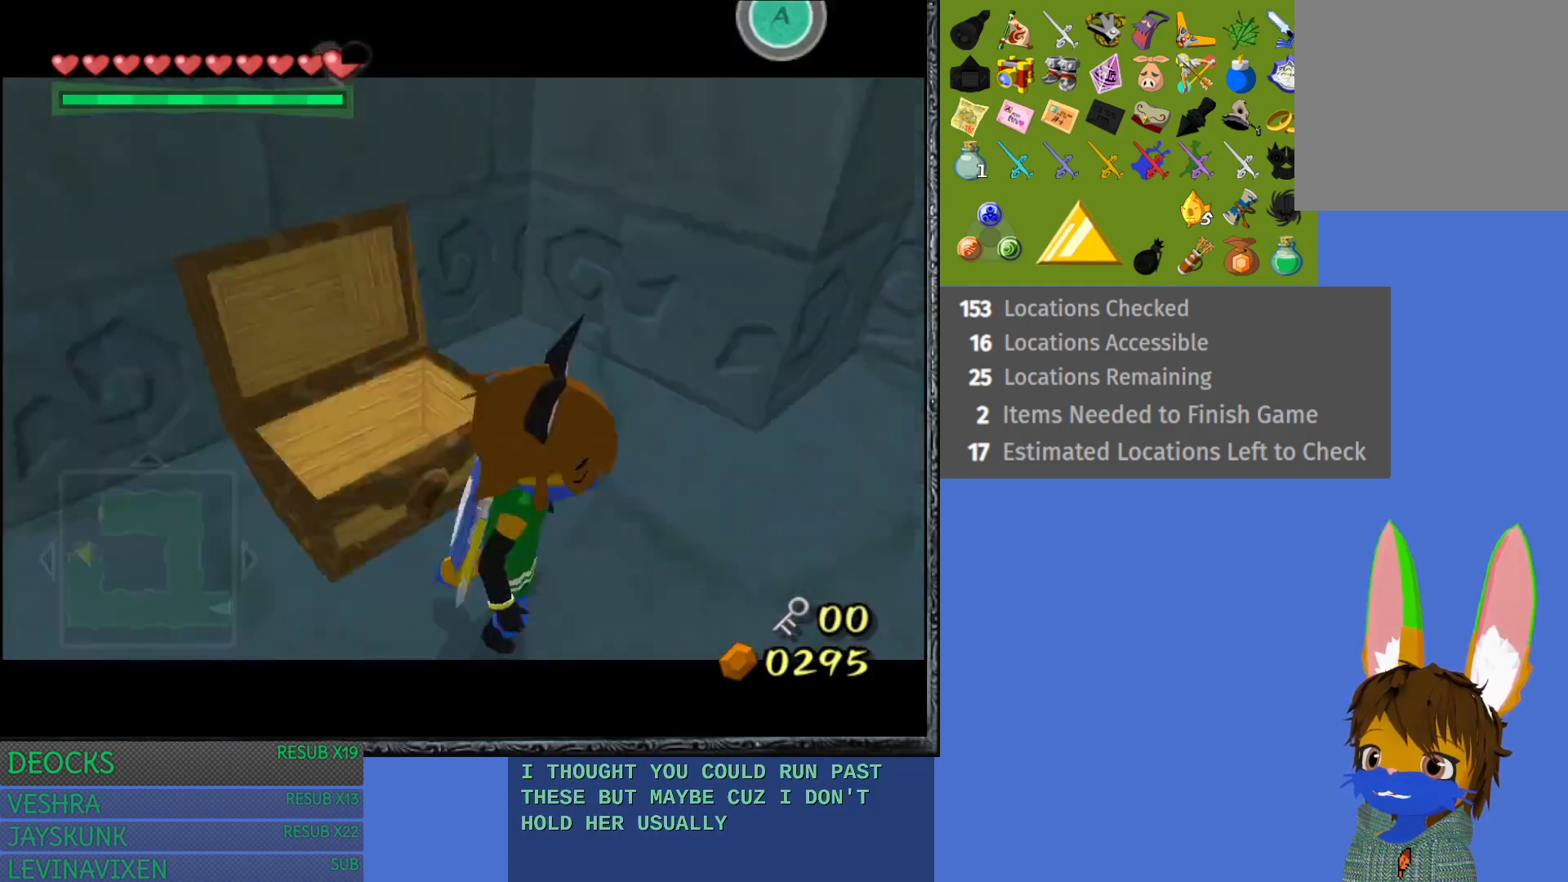
{"buttons": ["L1"], "left_stick": "center", "right_stick": "center", "events": []}
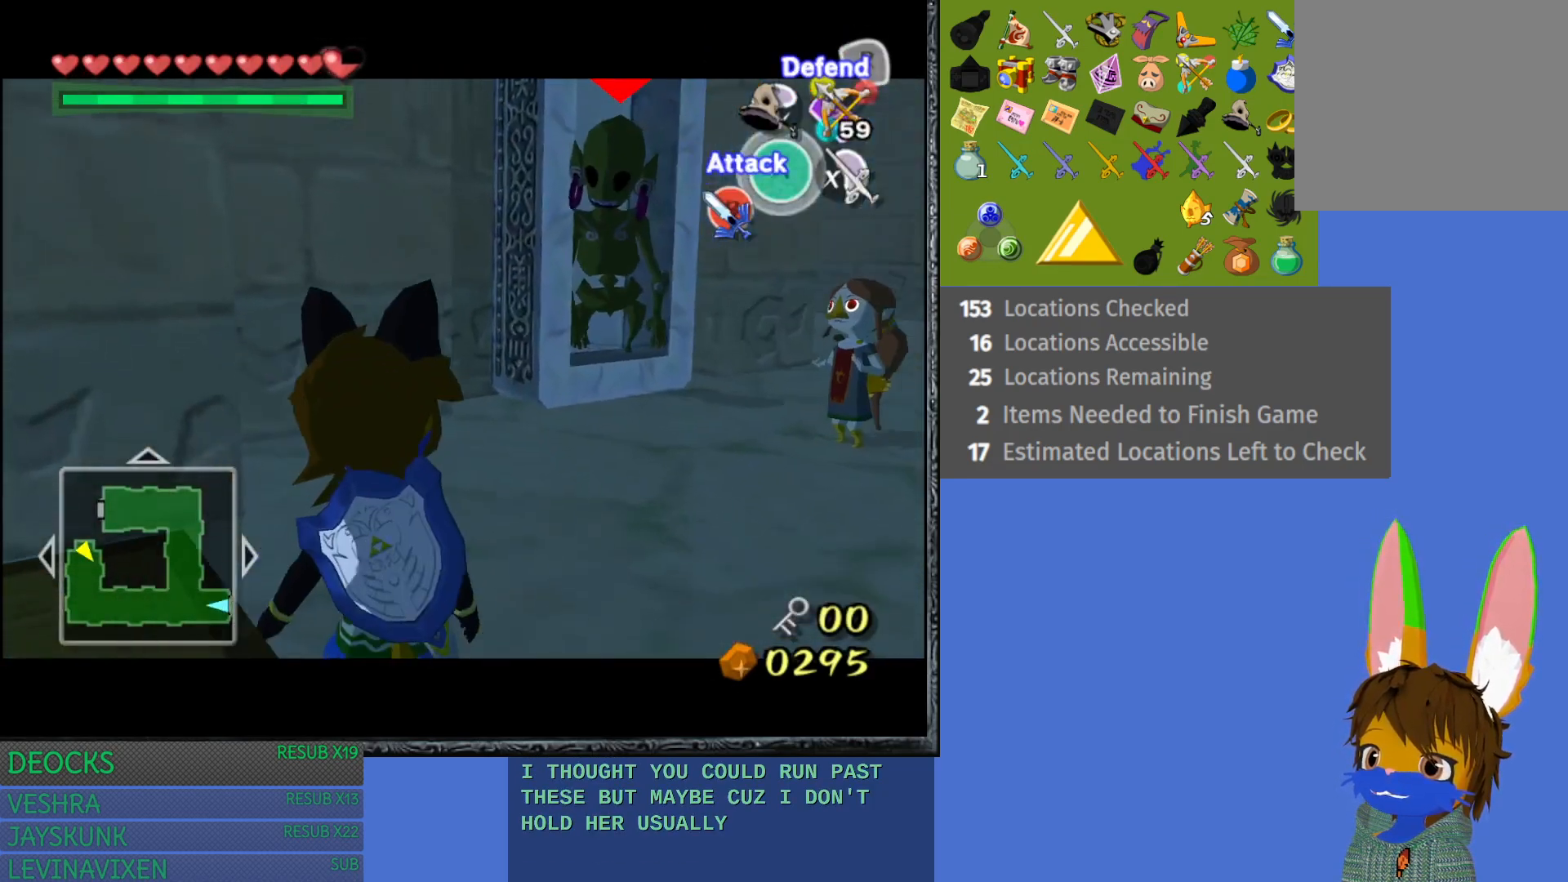
{"buttons": ["L1"], "left_stick": "center", "right_stick": "center", "events": [[67, "left_stick", "up-right"], [250, "SQUARE", "down"], [267, "left_stick", "center"], [350, "SQUARE", "up"]]}
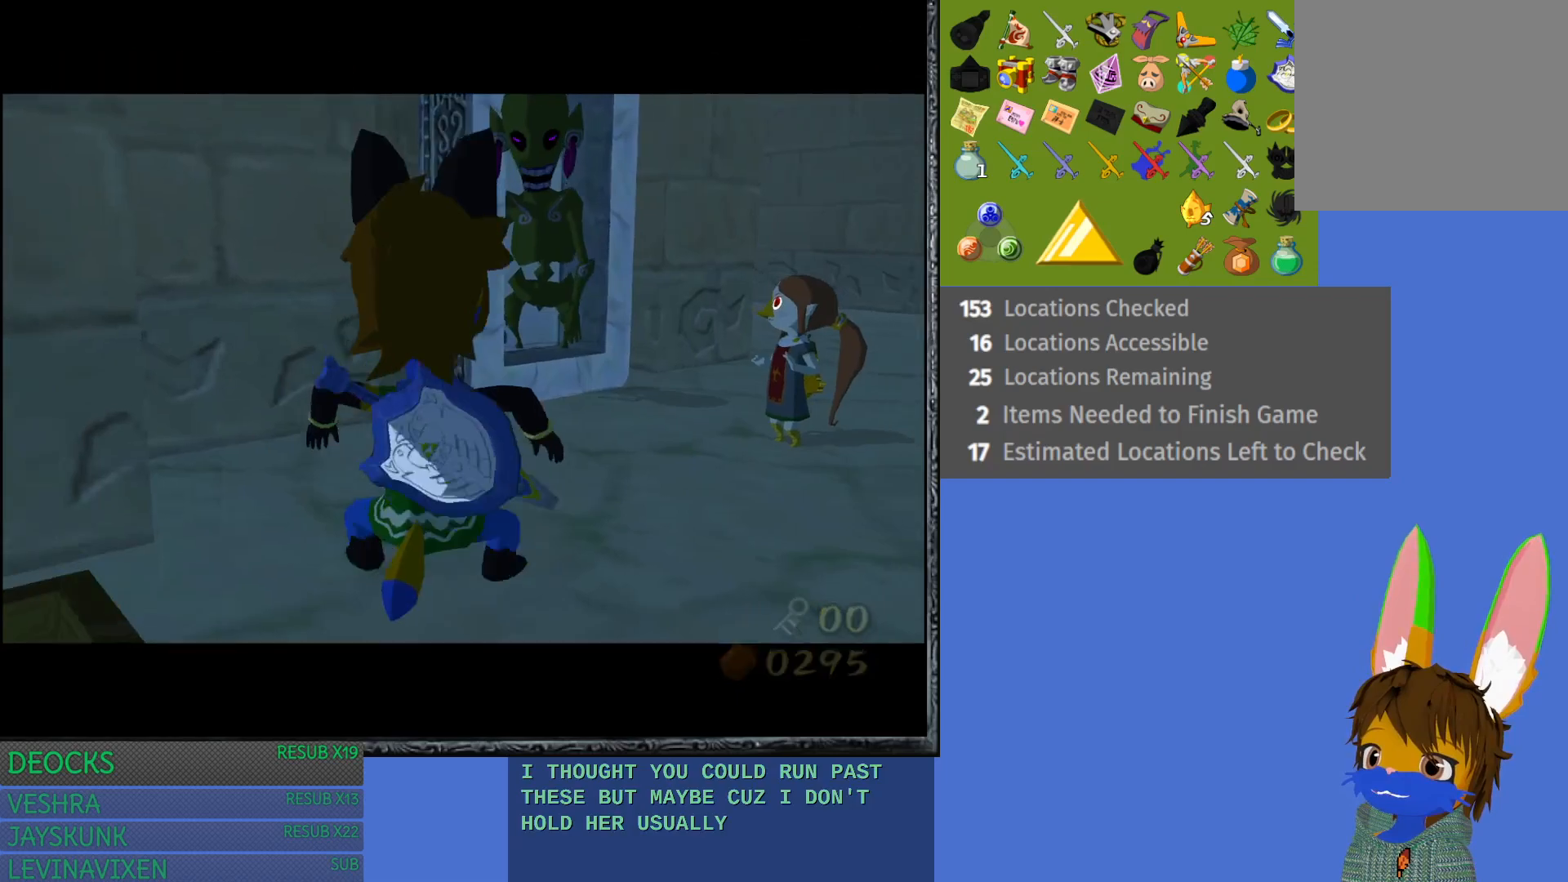
{"buttons": ["L1"], "left_stick": "center", "right_stick": "center", "events": [[133, "CROSS", "down"], [233, "CROSS", "up"]]}
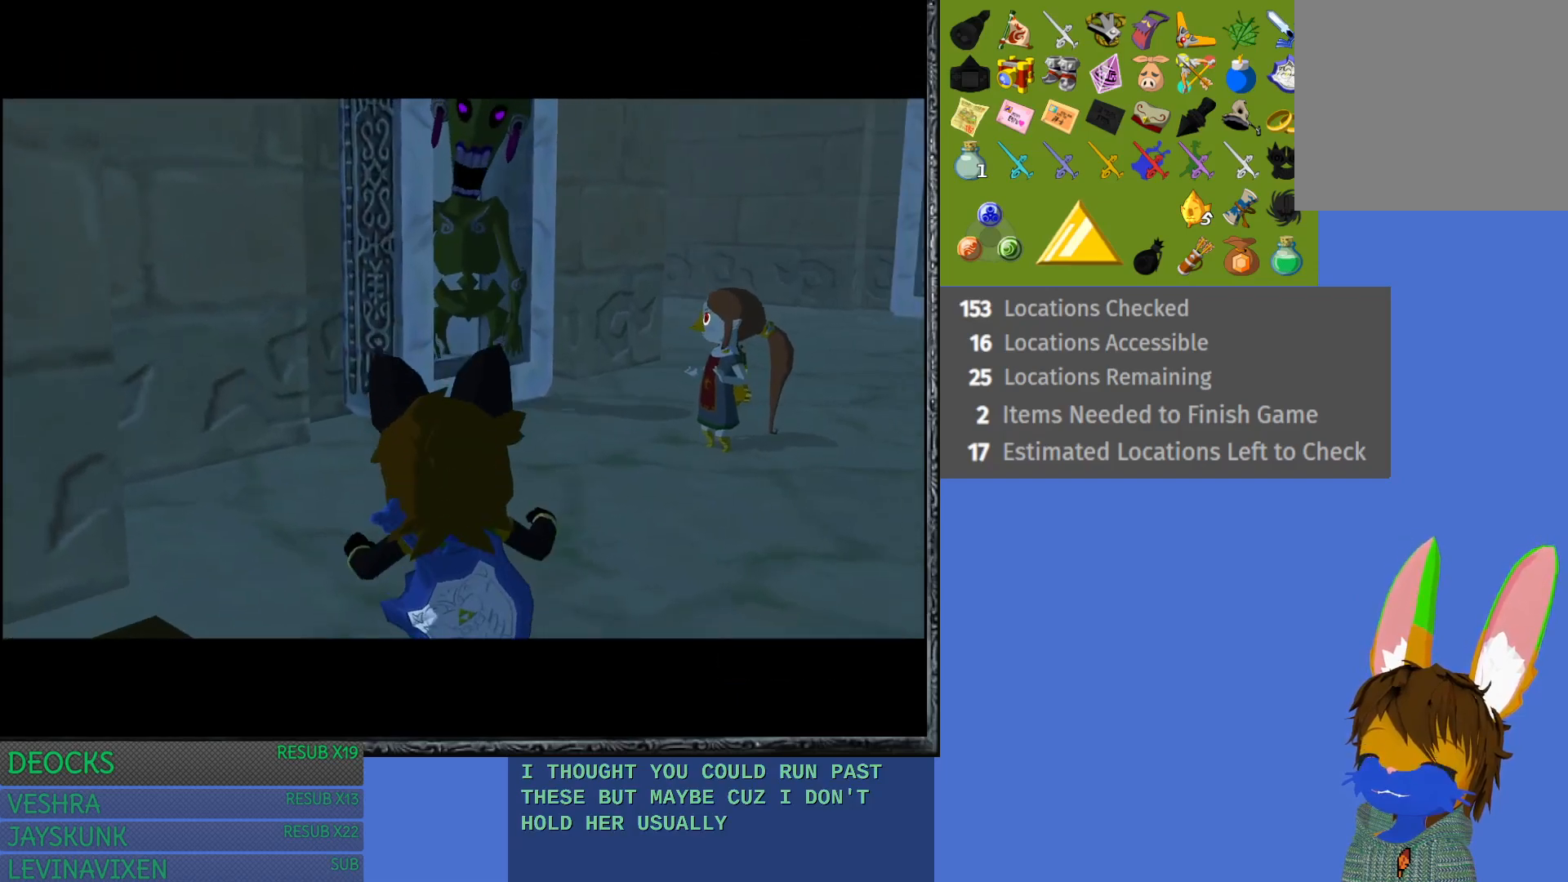
{"buttons": ["L1"], "left_stick": "center", "right_stick": "center", "events": [[183, "SQUARE", "down"], [250, "SQUARE", "up"], [367, "SQUARE", "down"], [467, "SQUARE", "up"]]}
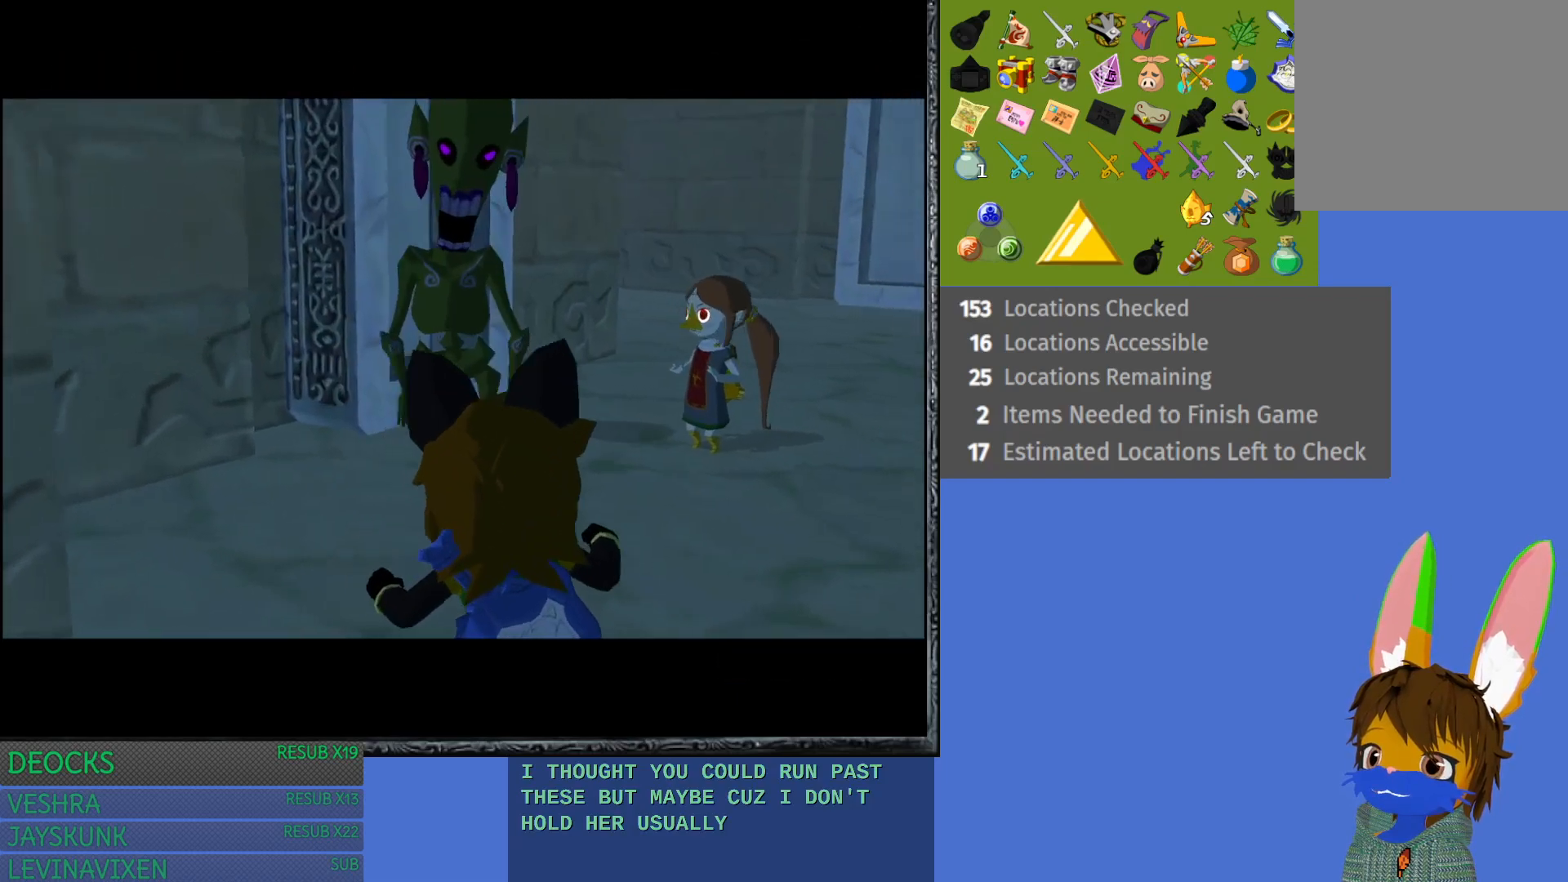
{"buttons": ["SQUARE", "L1"], "left_stick": "down-right", "right_stick": "center", "events": [[33, "left_stick", "down-right"], [50, "SQUARE", "down"], [150, "SQUARE", "up"], [233, "SQUARE", "down"], [367, "SQUARE", "up"], [433, "SQUARE", "down"]]}
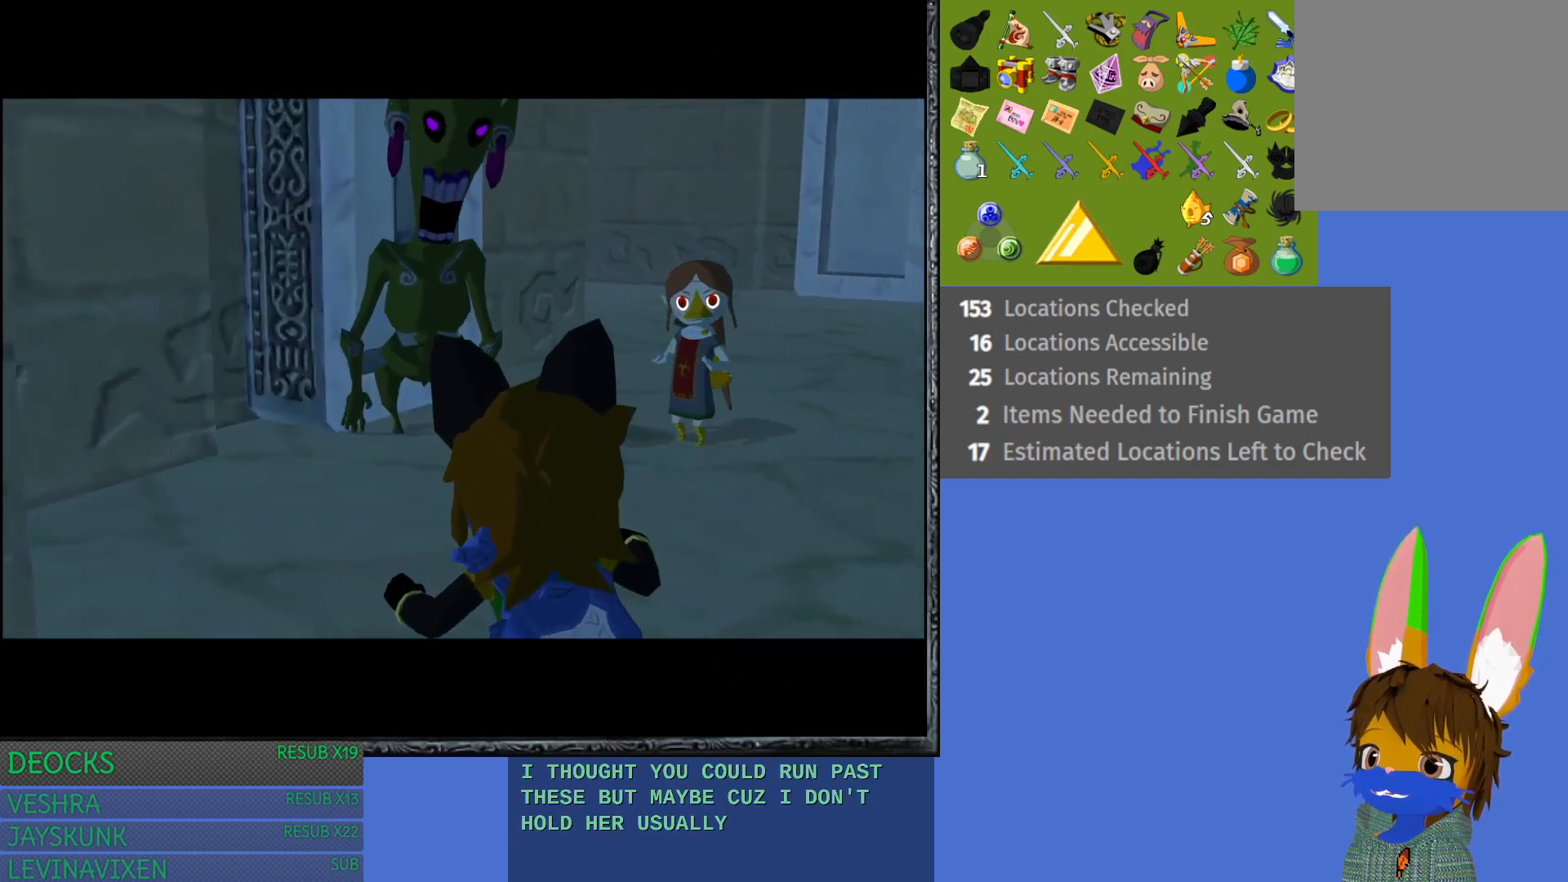
{"buttons": ["L1"], "left_stick": "down-right", "right_stick": "center", "events": [[50, "SQUARE", "up"], [133, "SQUARE", "down"], [250, "SQUARE", "up"], [333, "SQUARE", "down"], [450, "SQUARE", "up"]]}
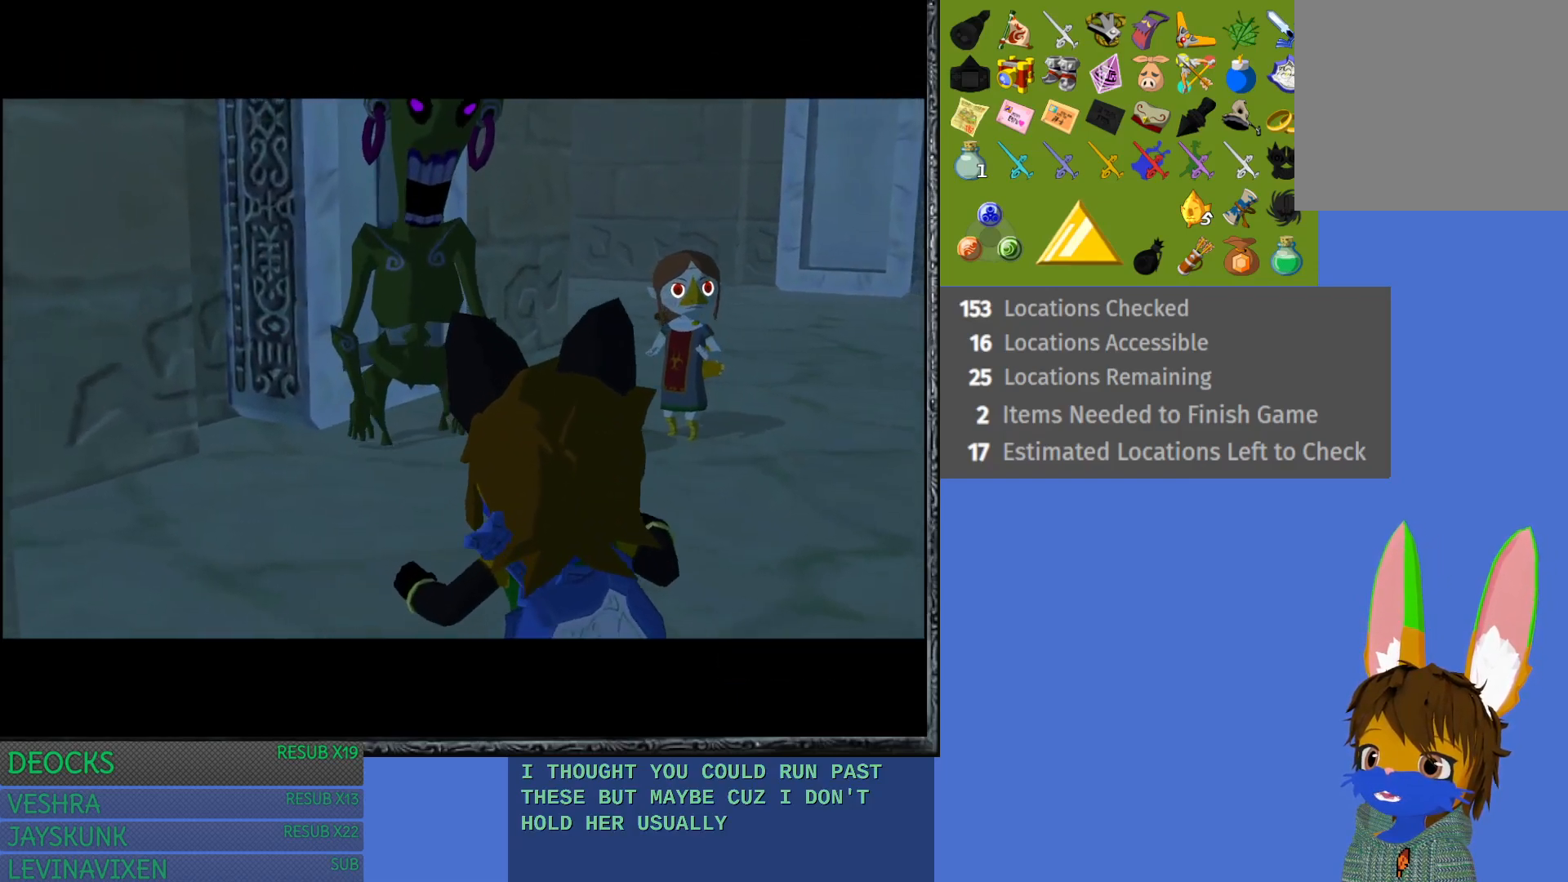
{"buttons": ["SQUARE", "L1"], "left_stick": "center", "right_stick": "center", "events": [[33, "SQUARE", "down"], [117, "left_stick", "center"], [133, "SQUARE", "up"], [233, "SQUARE", "down"], [333, "SQUARE", "up"], [417, "SQUARE", "down"]]}
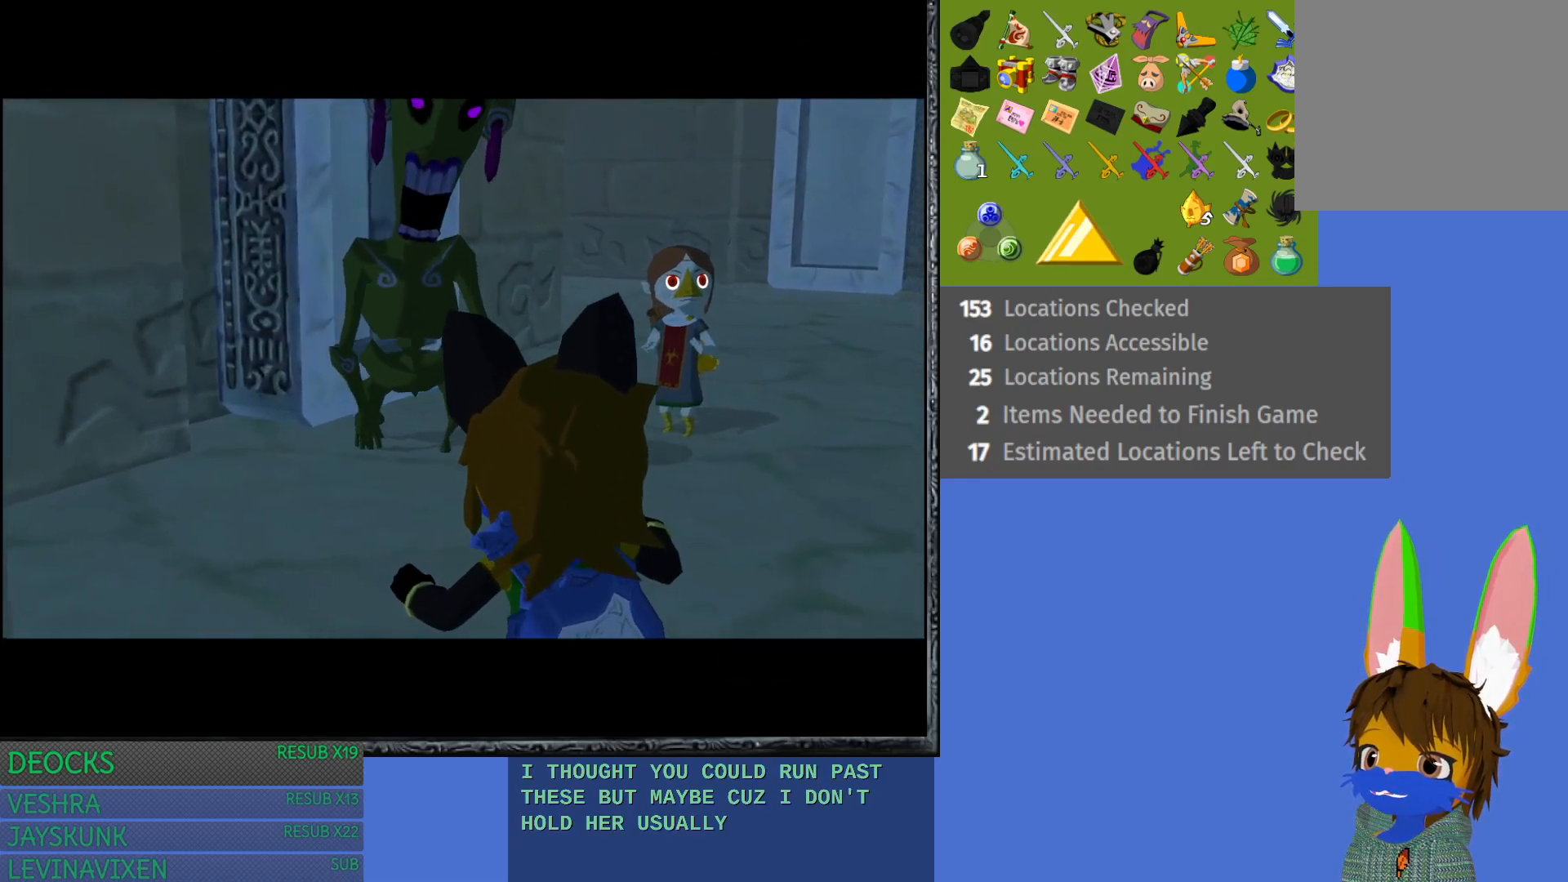
{"buttons": ["SQUARE", "L1"], "left_stick": "center", "right_stick": "center", "events": [[17, "SQUARE", "up"], [100, "SQUARE", "down"], [217, "SQUARE", "up"], [300, "SQUARE", "down"], [417, "SQUARE", "up"], [483, "SQUARE", "down"]]}
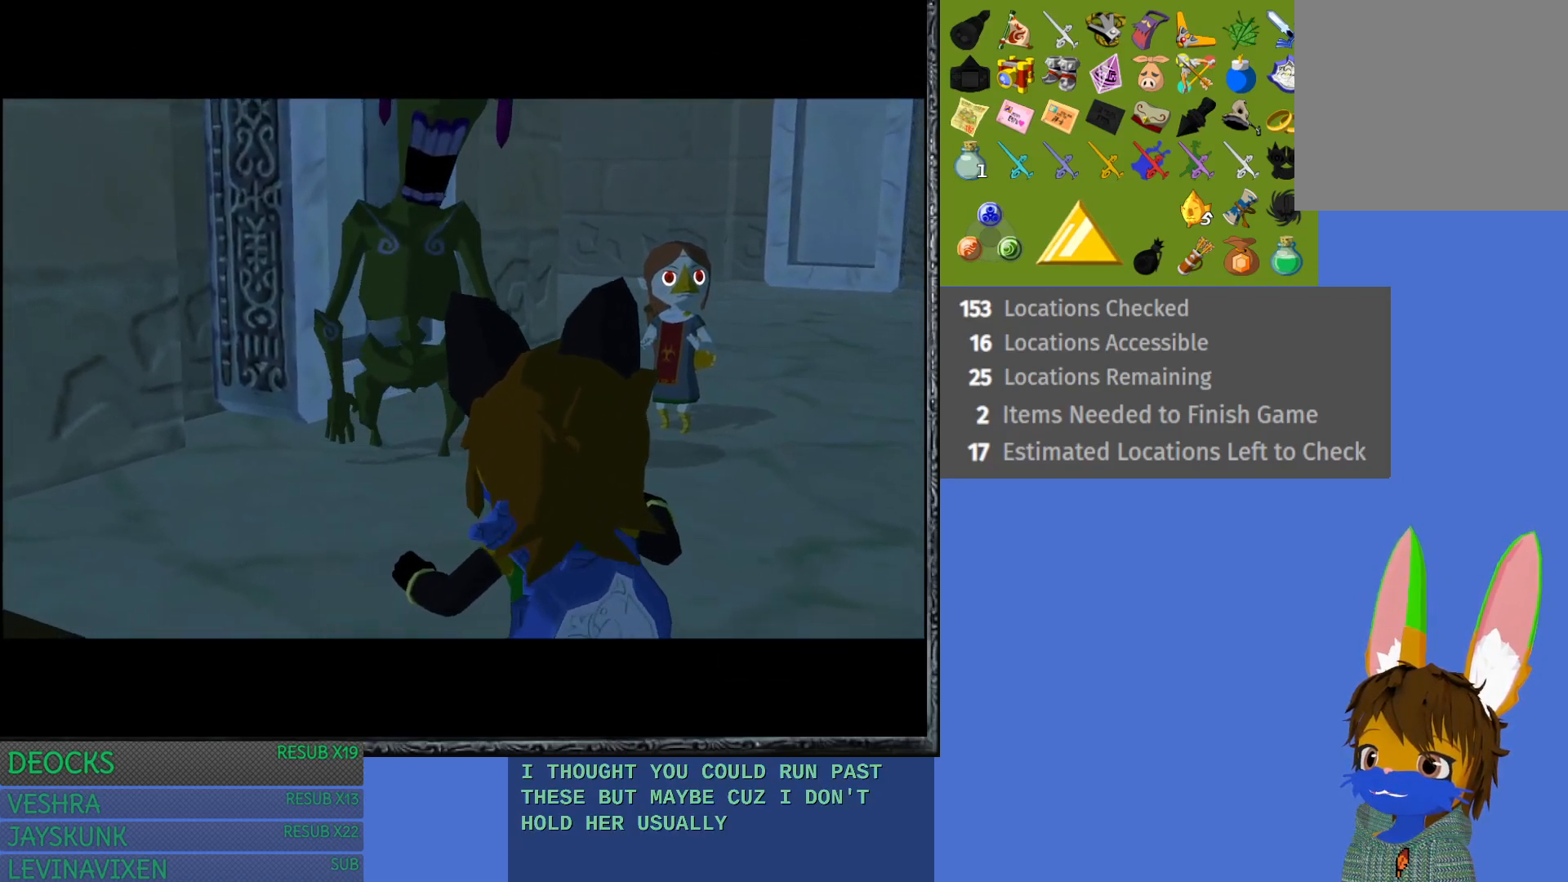
{"buttons": ["L1"], "left_stick": "center", "right_stick": "center", "events": [[100, "SQUARE", "up"], [167, "SQUARE", "down"], [283, "SQUARE", "up"], [367, "SQUARE", "down"], [467, "SQUARE", "up"]]}
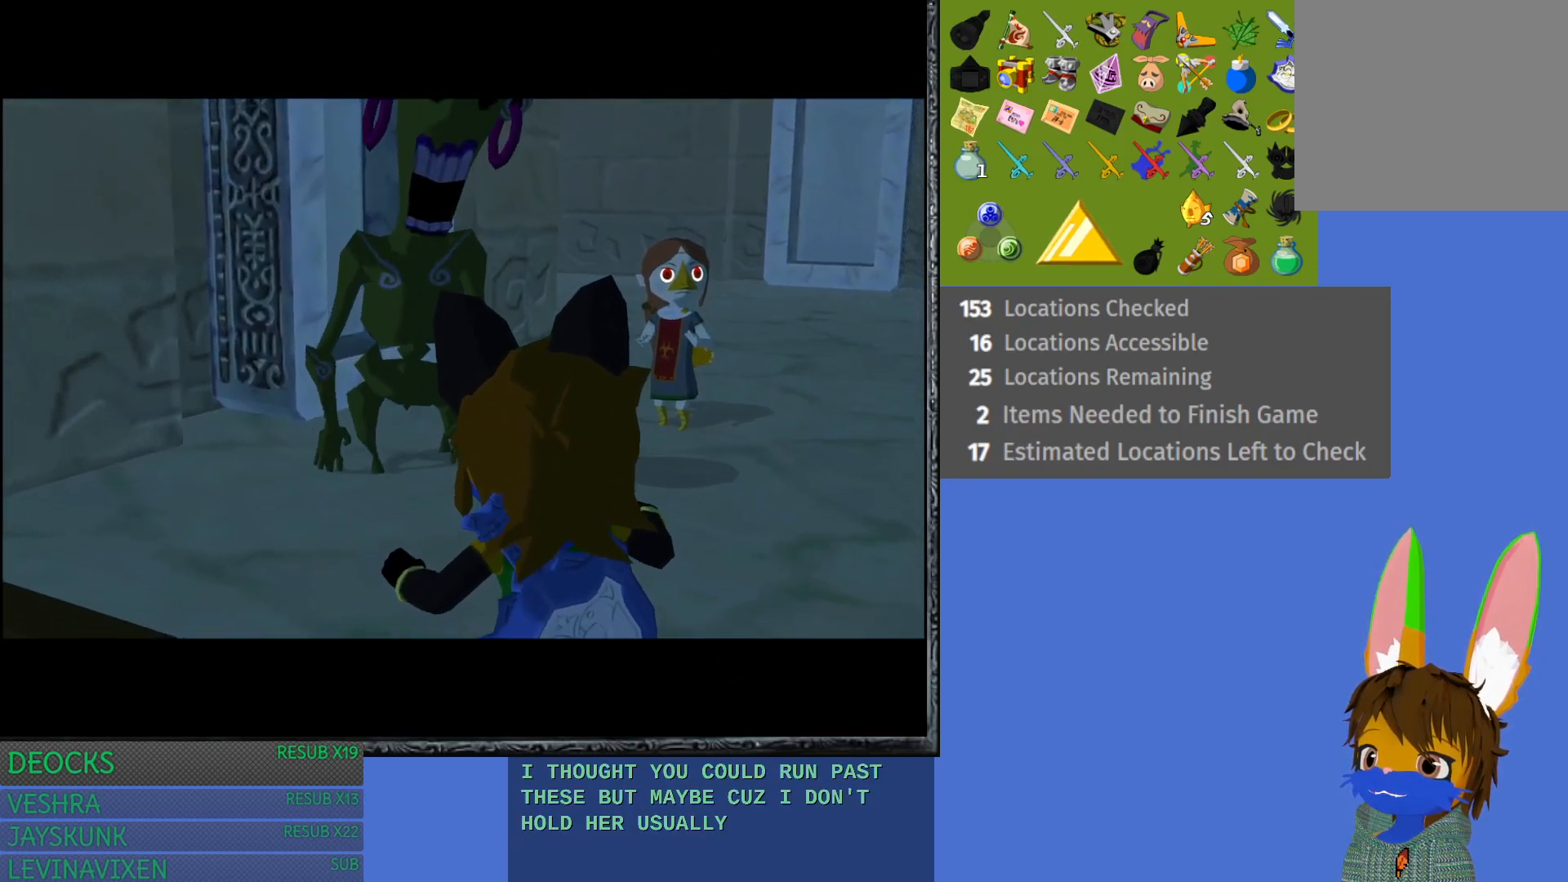
{"buttons": ["SQUARE", "L1"], "left_stick": "center", "right_stick": "center", "events": [[50, "SQUARE", "down"], [150, "SQUARE", "up"], [217, "SQUARE", "down"], [350, "SQUARE", "up"], [400, "SQUARE", "down"]]}
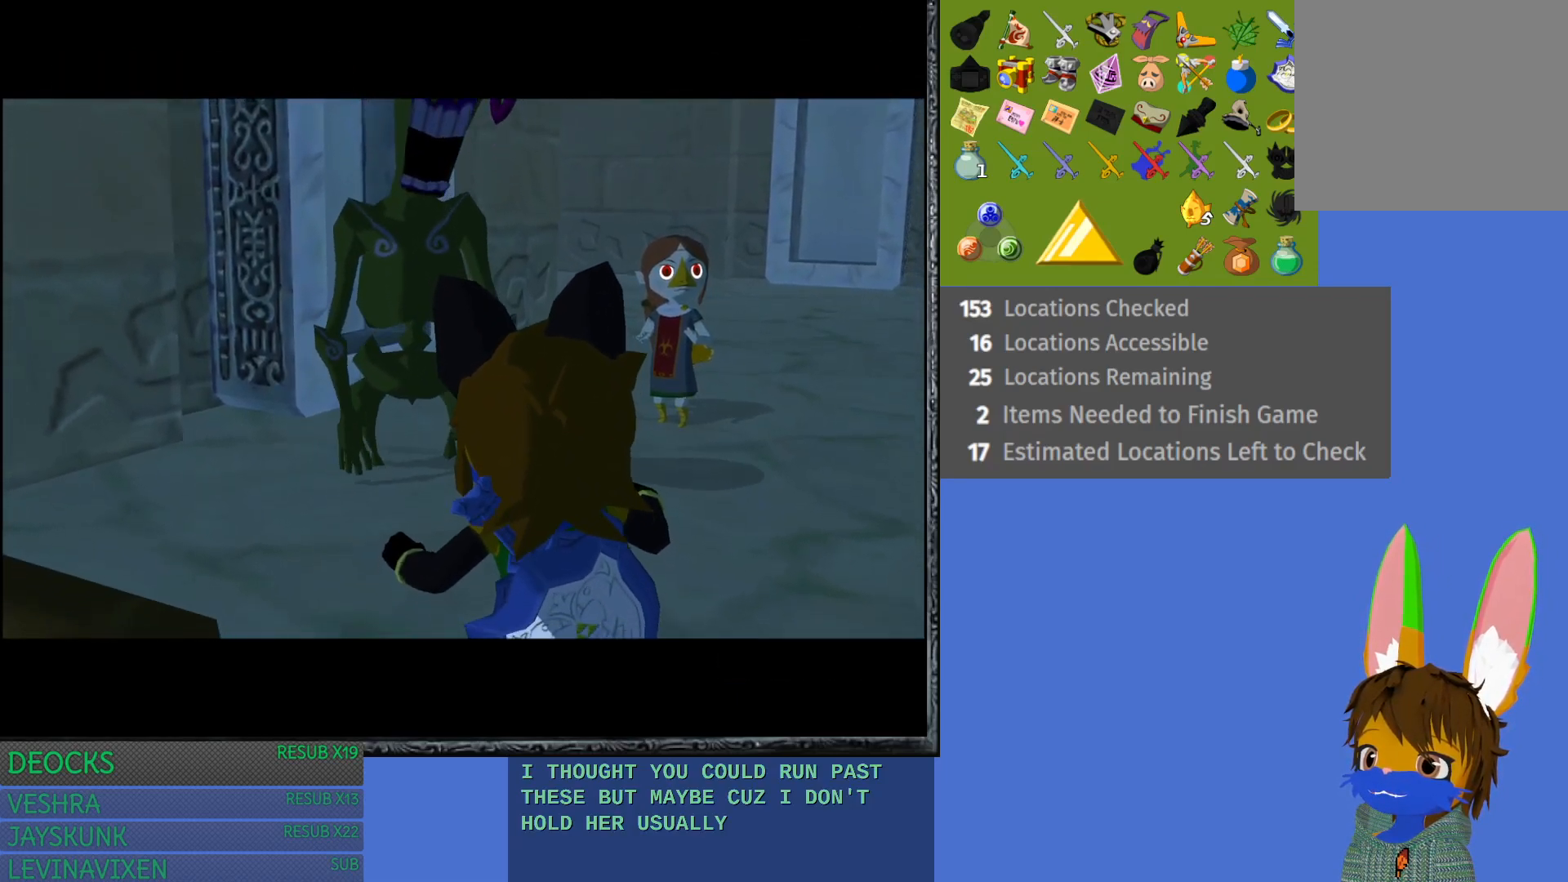
{"buttons": ["SQUARE", "L1"], "left_stick": "center", "right_stick": "center", "events": [[33, "SQUARE", "up"], [100, "SQUARE", "down"], [217, "SQUARE", "up"], [283, "SQUARE", "down"], [383, "SQUARE", "up"], [450, "SQUARE", "down"]]}